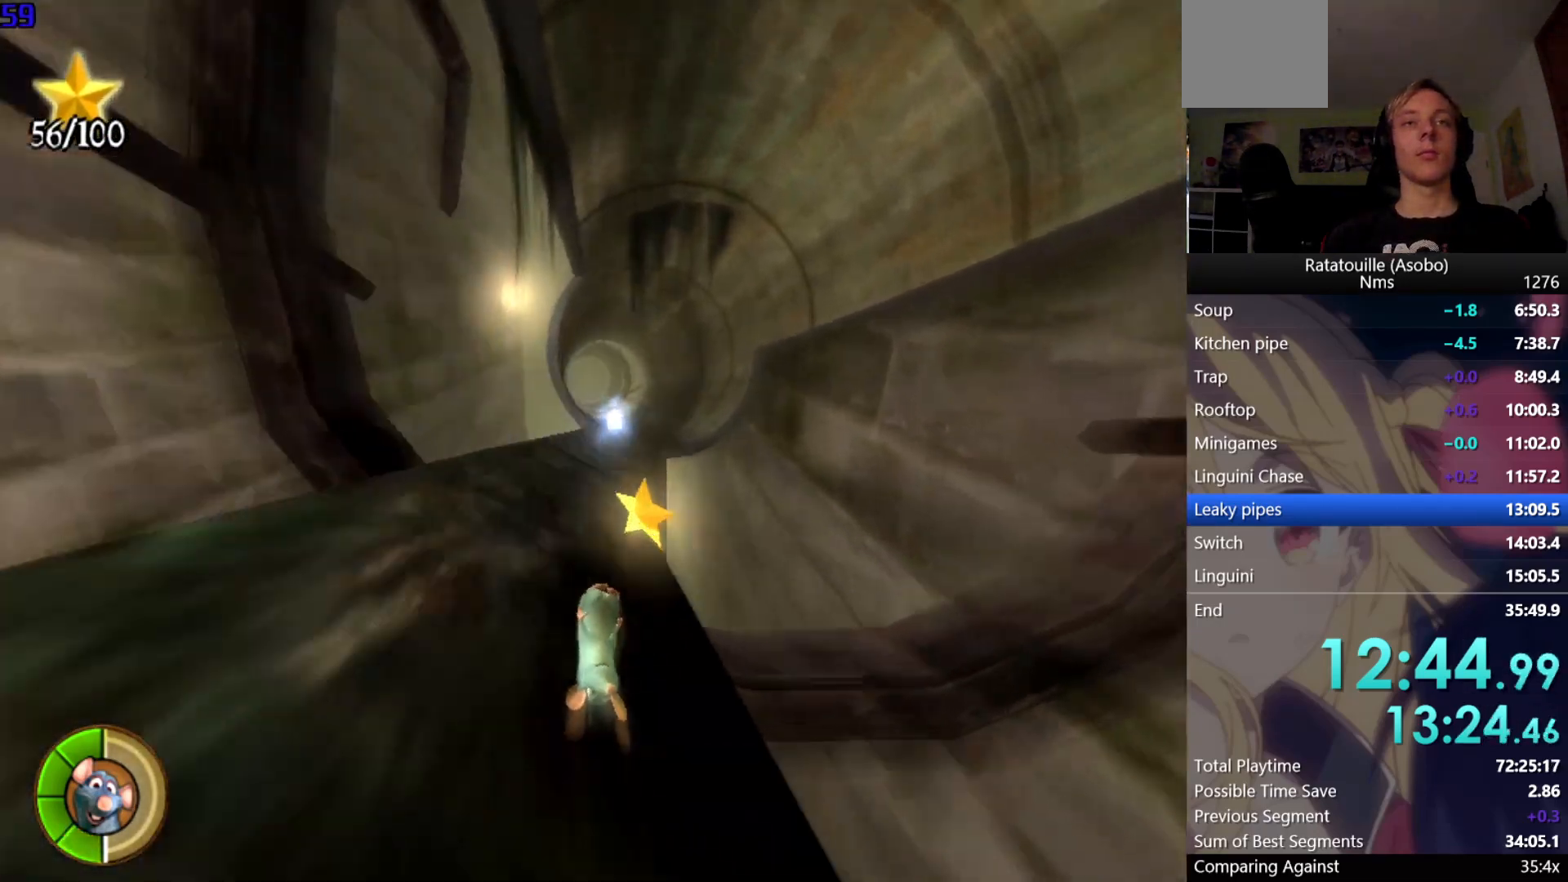
Gameplay with a controller (Xbox layout); each line is a JSON object with the inputs held at the frame after it. "events" lists button and stick changes between this image and that frame as [ms after this image, input, new state], when the widget could be followed in between.
{"buttons": ["R1"], "left_stick": "center", "right_stick": "center", "events": [[50, "left_stick", "up-right"], [150, "left_stick", "center"]]}
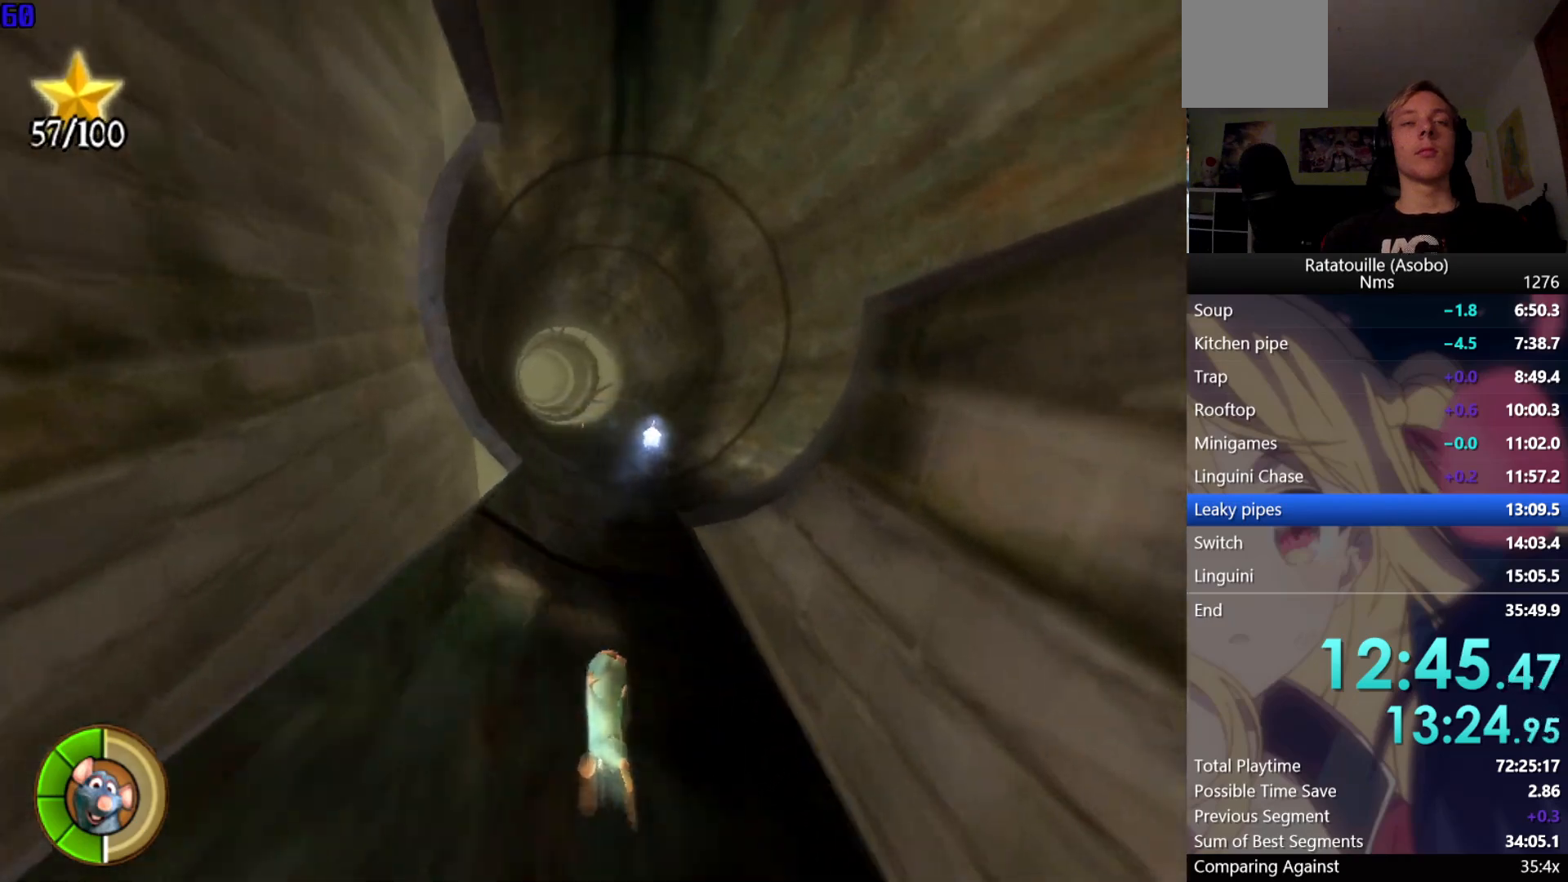
{"buttons": ["R1"], "left_stick": "up-left", "right_stick": "center", "events": [[383, "left_stick", "up-left"]]}
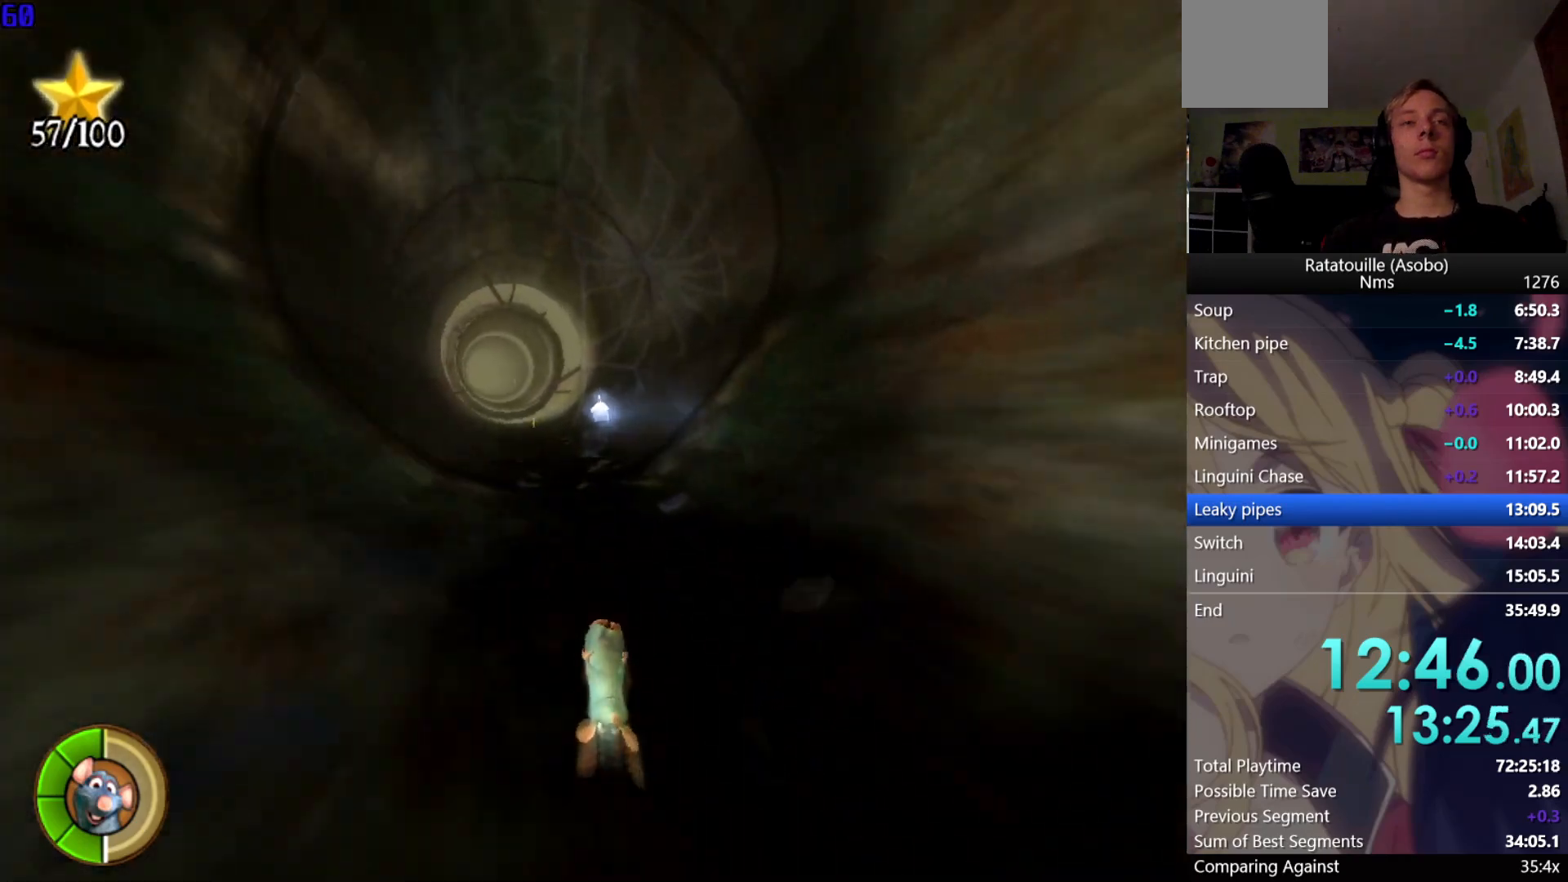
{"buttons": ["R1"], "left_stick": "up-left", "right_stick": "center", "events": []}
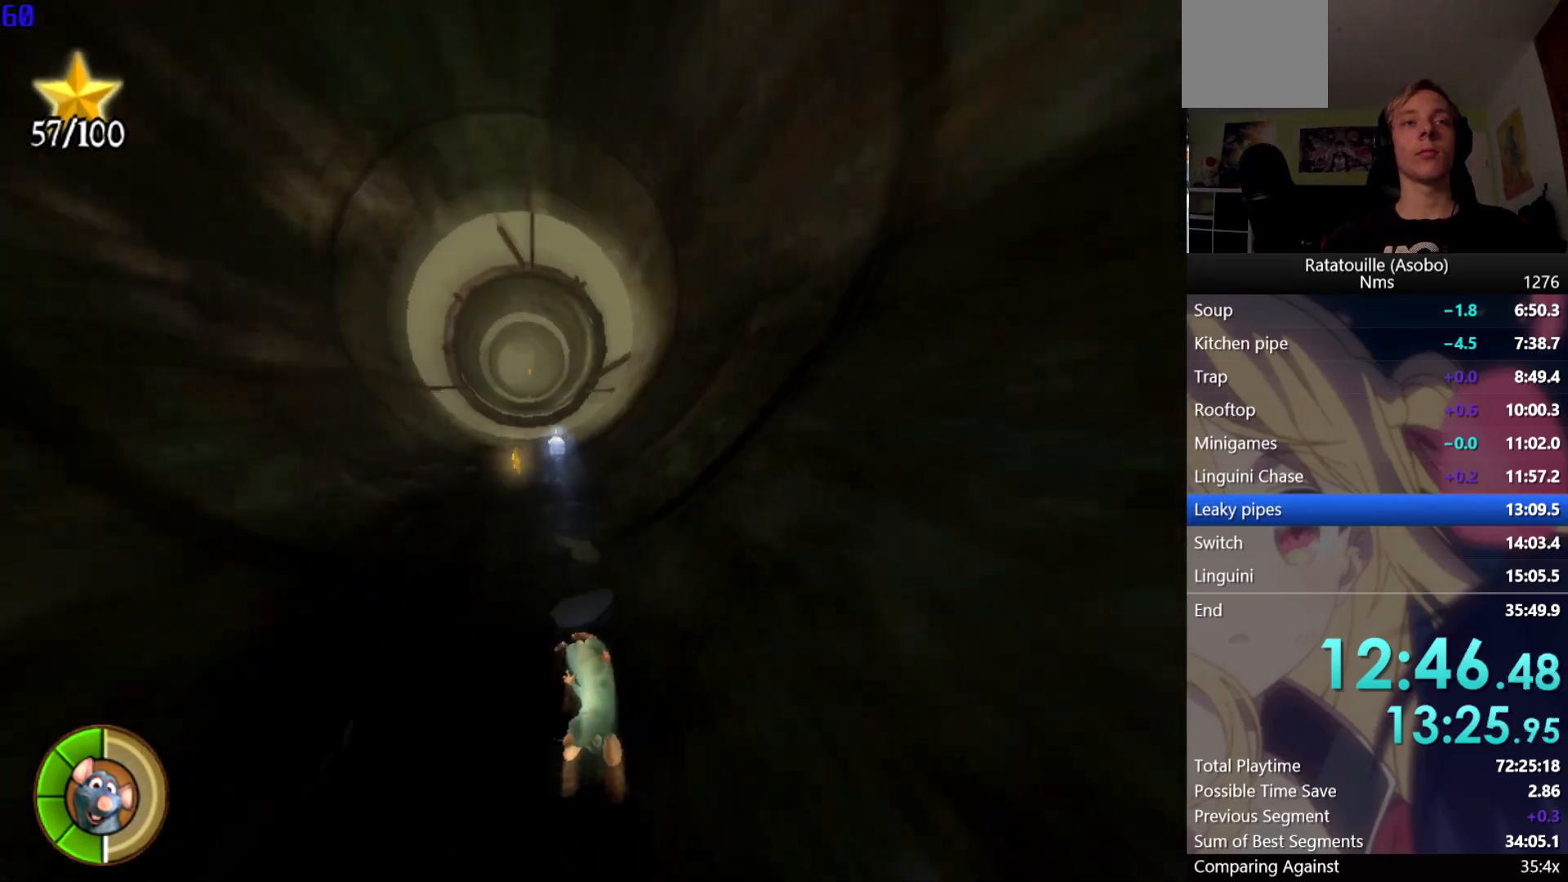
{"buttons": ["A", "R1"], "left_stick": "up-left", "right_stick": "center", "events": [[450, "A", "down"]]}
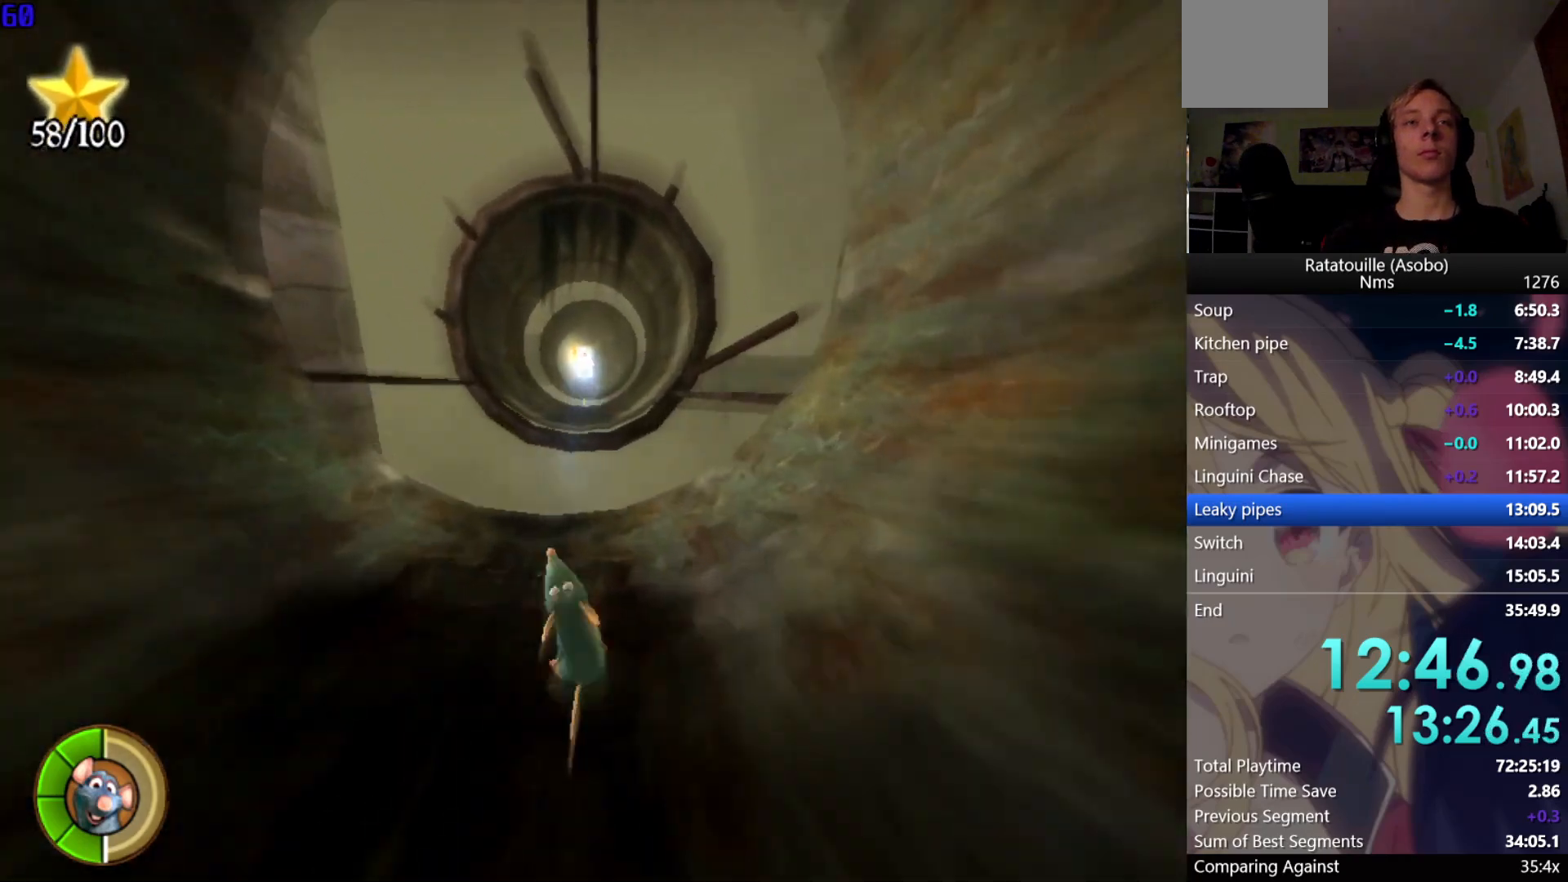
{"buttons": ["A", "R1"], "left_stick": "up-left", "right_stick": "center", "events": []}
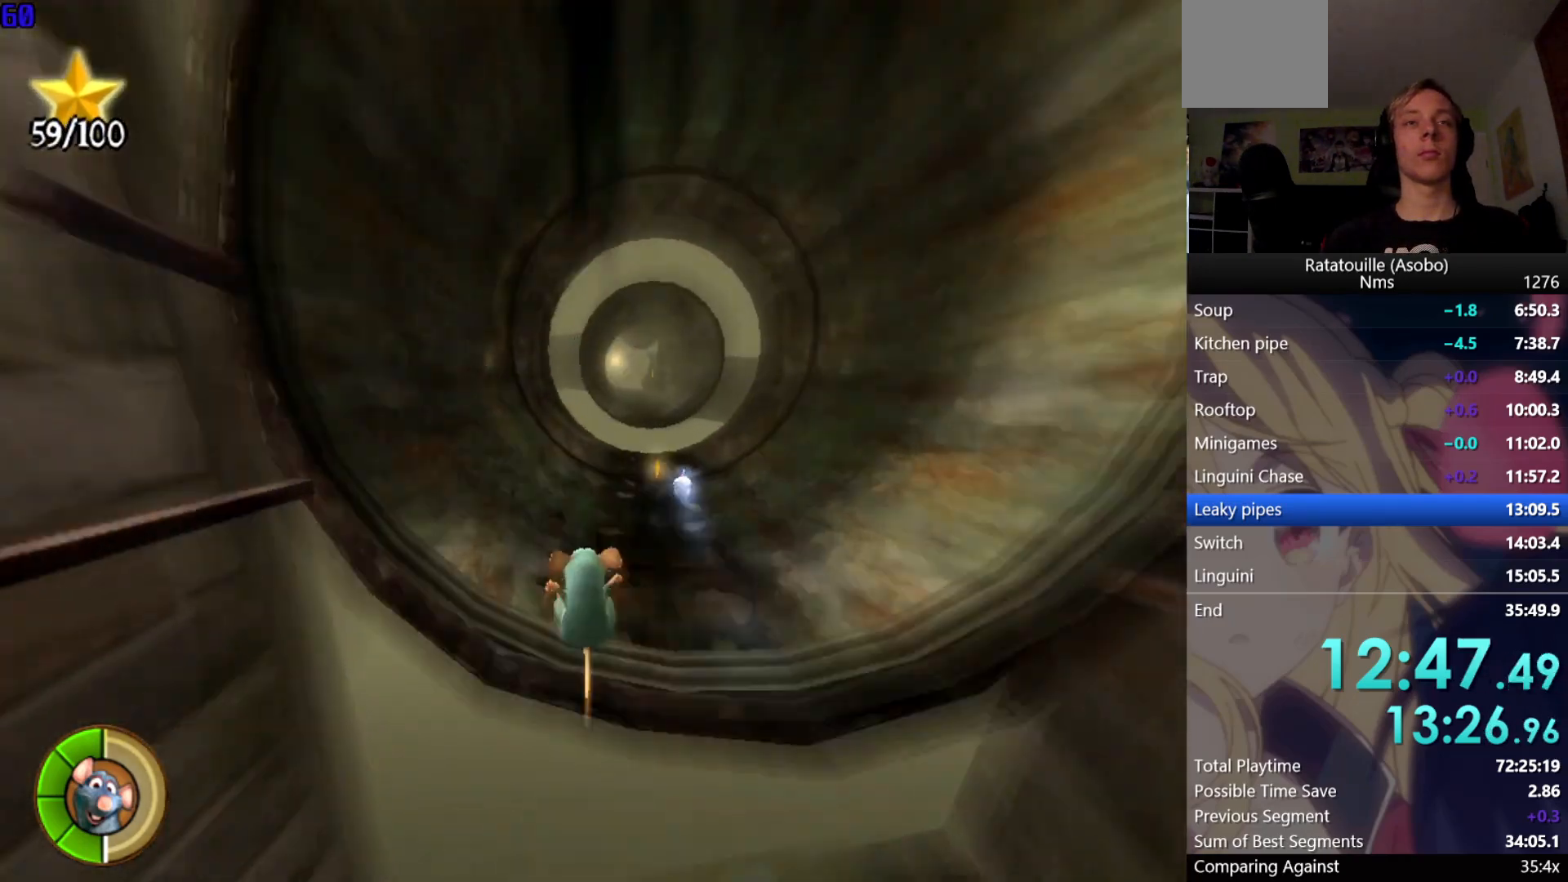
{"buttons": ["R1"], "left_stick": "up-right", "right_stick": "center", "events": [[117, "left_stick", "up"], [167, "A", "up"], [350, "left_stick", "up-right"]]}
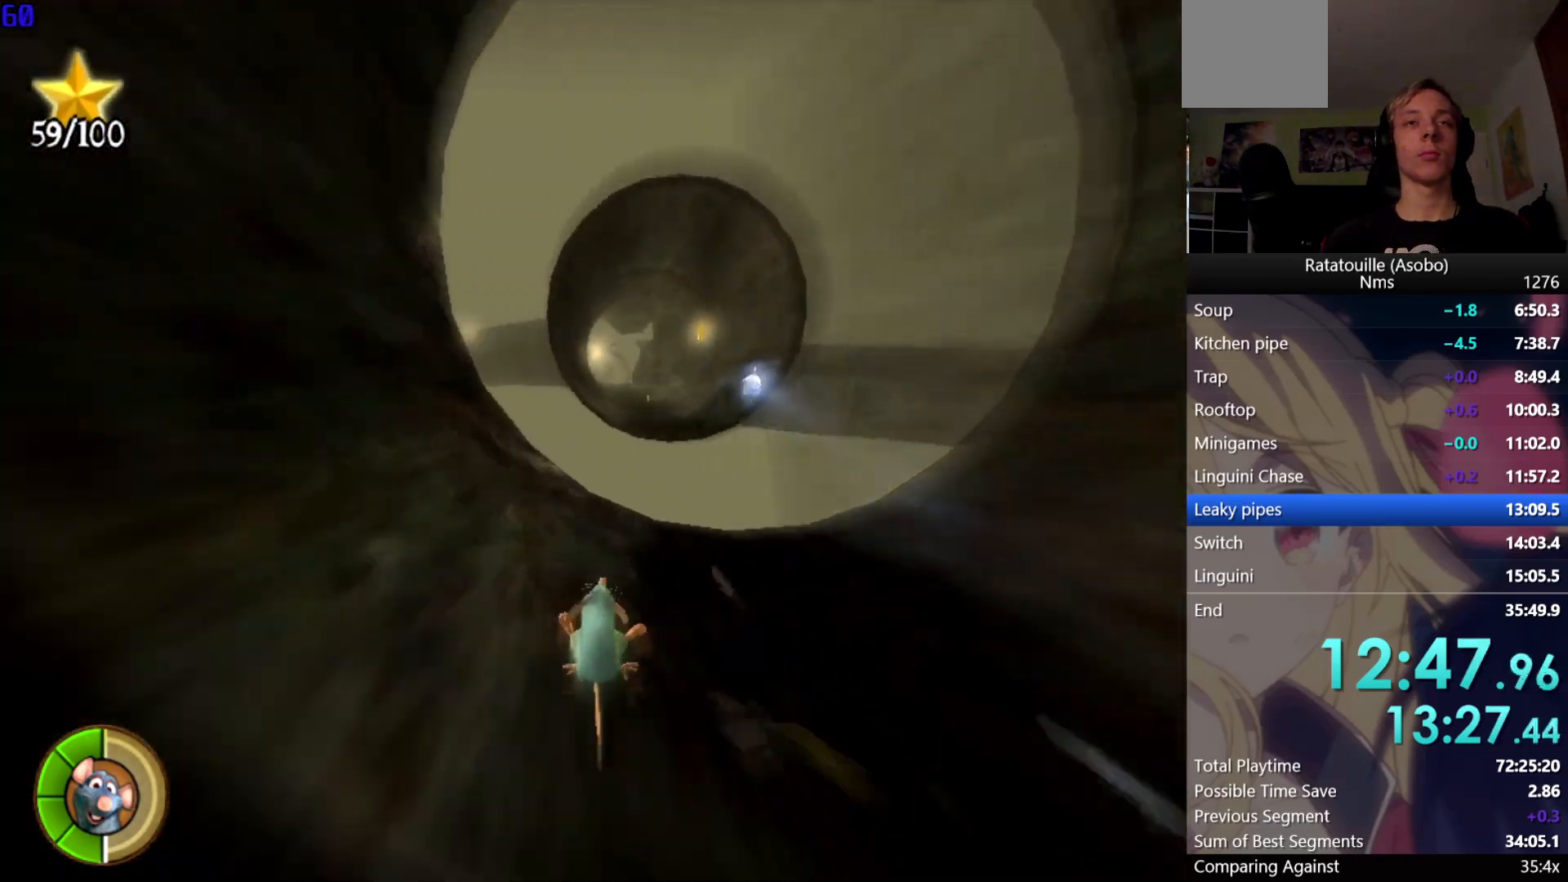
{"buttons": ["R1"], "left_stick": "up-left", "right_stick": "center", "events": [[17, "A", "down"], [283, "A", "up"], [400, "left_stick", "up"], [500, "left_stick", "up-left"]]}
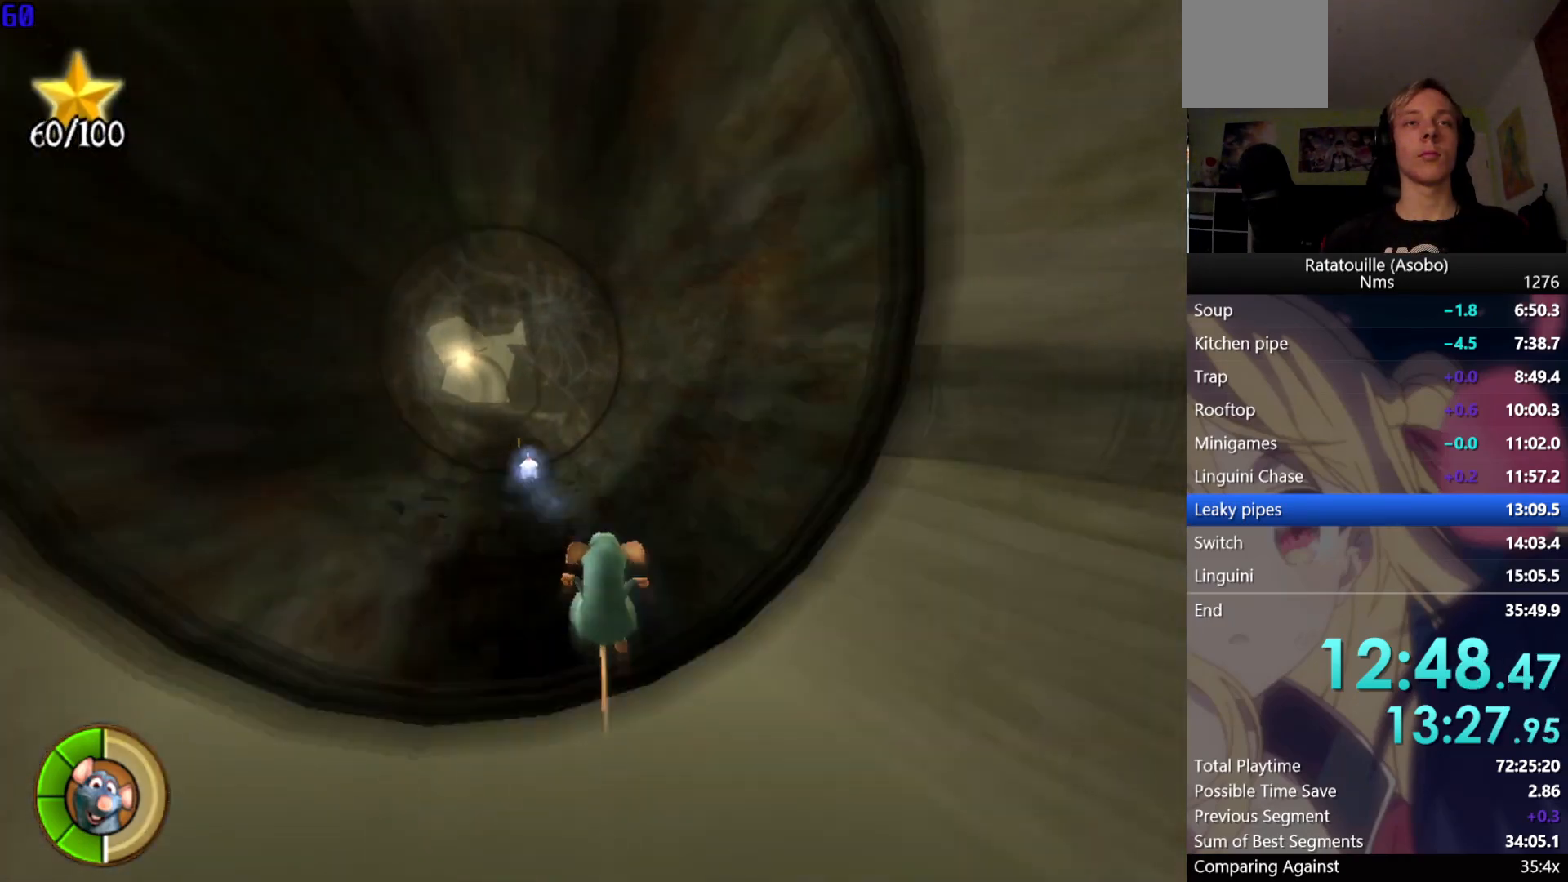
{"buttons": ["R1"], "left_stick": "up-left", "right_stick": "center", "events": []}
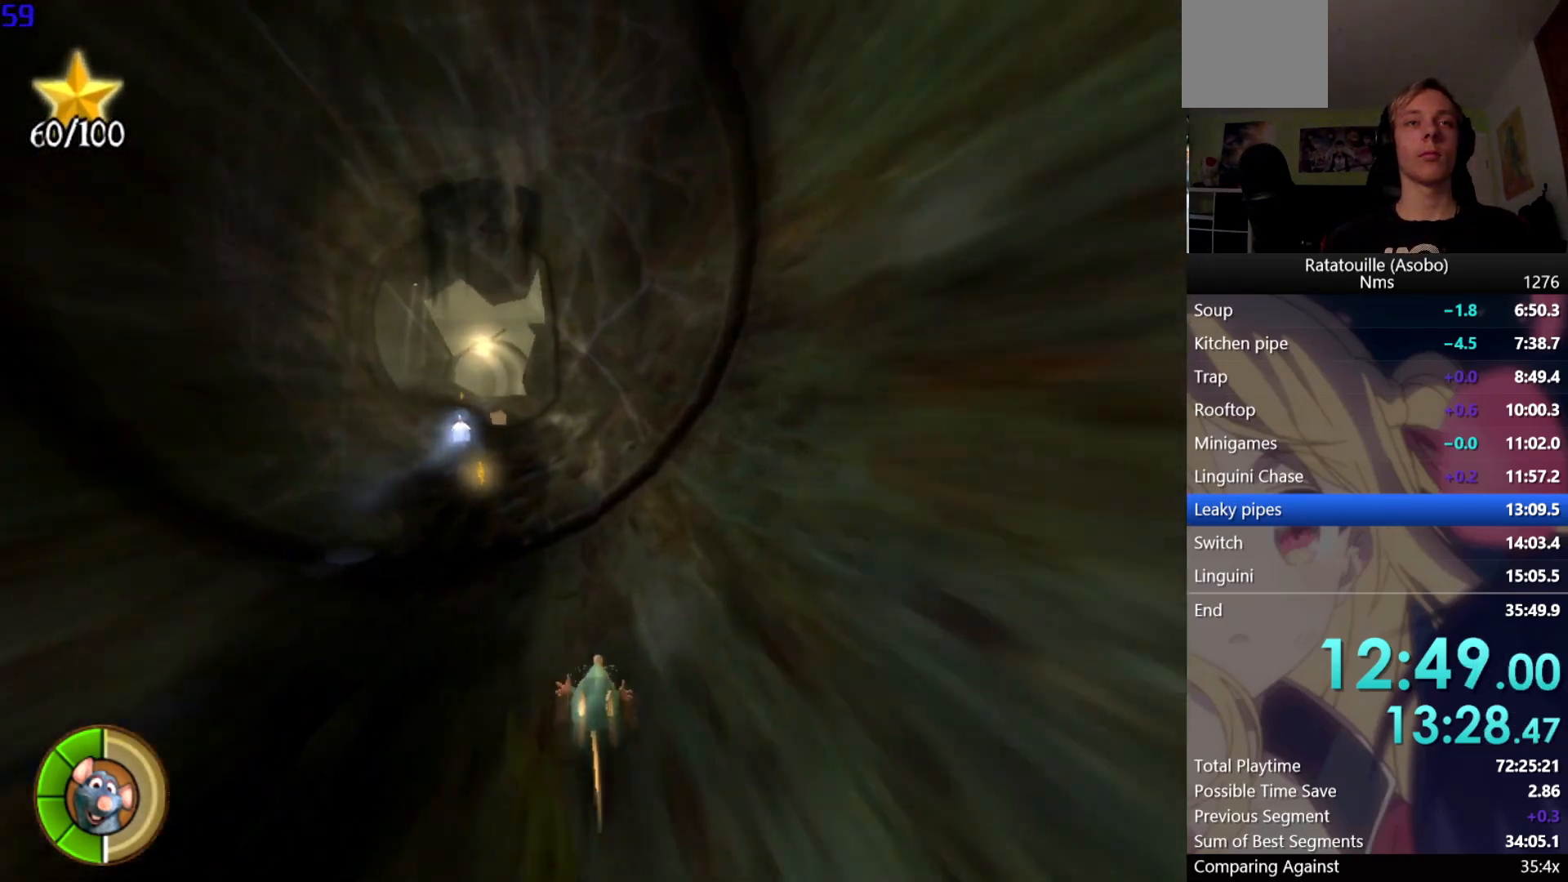
{"buttons": ["R1"], "left_stick": "up", "right_stick": "center", "events": [[467, "left_stick", "up"]]}
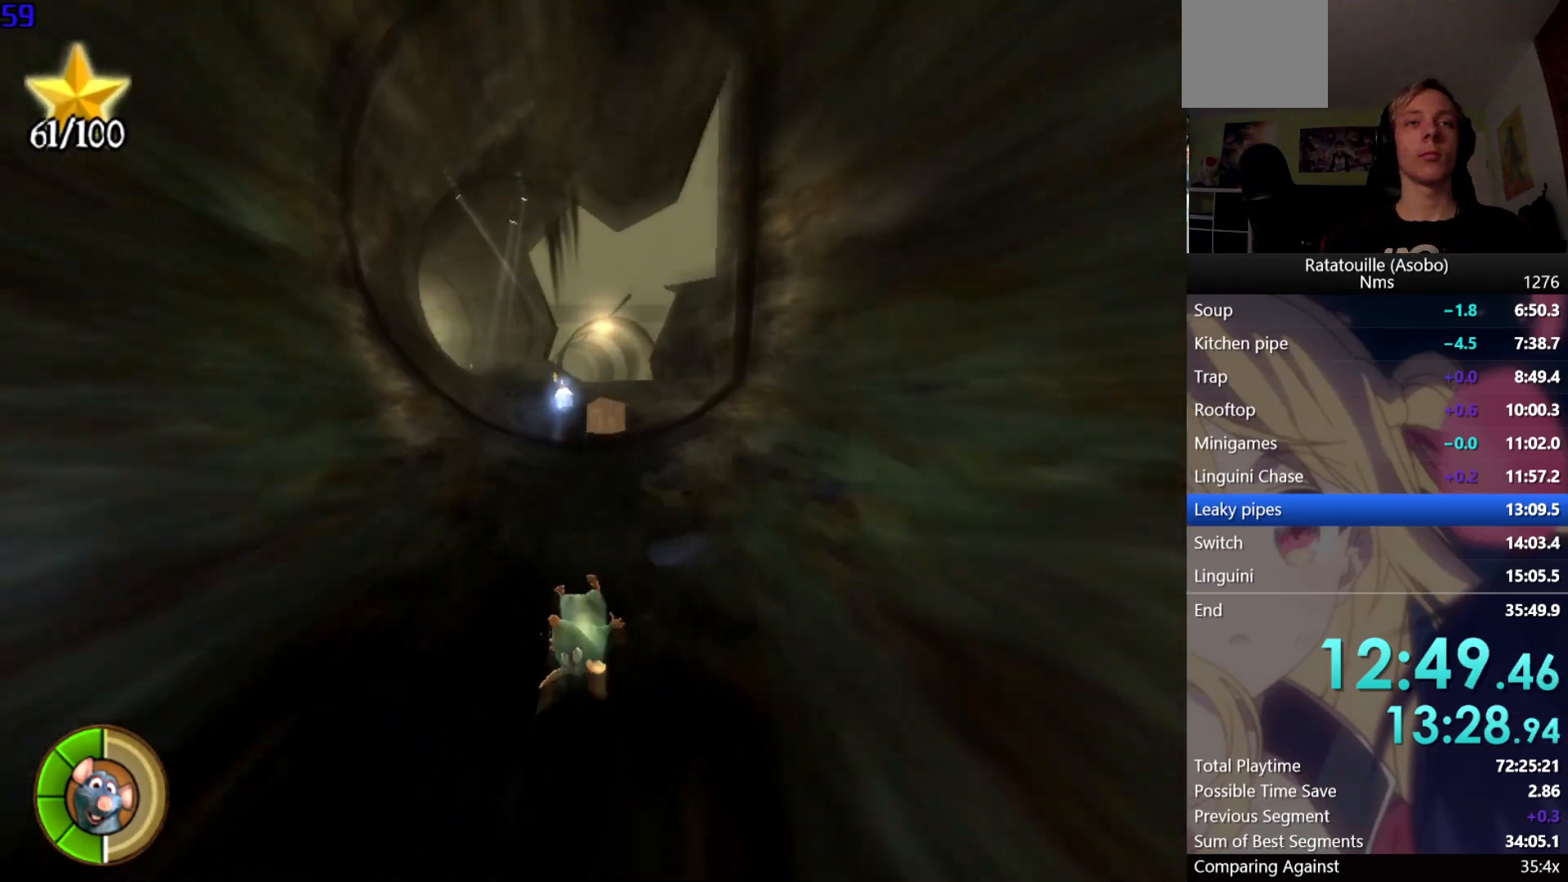
{"buttons": ["A", "R1"], "left_stick": "up-right", "right_stick": "center", "events": [[100, "left_stick", "up-right"], [400, "A", "down"]]}
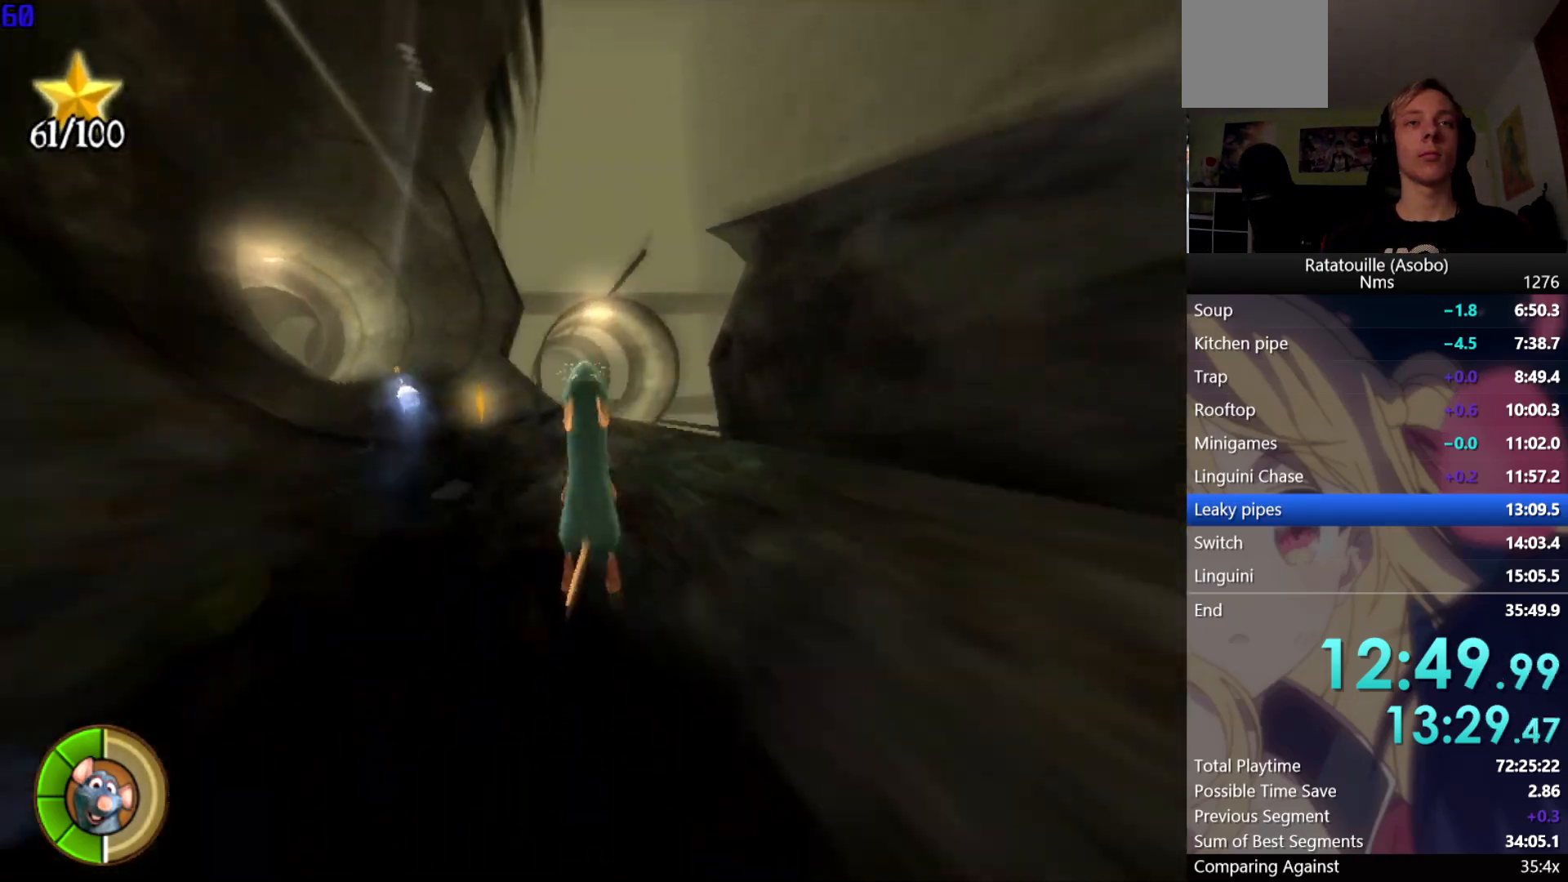
{"buttons": ["R1"], "left_stick": "up-right", "right_stick": "center", "events": [[100, "A", "up"]]}
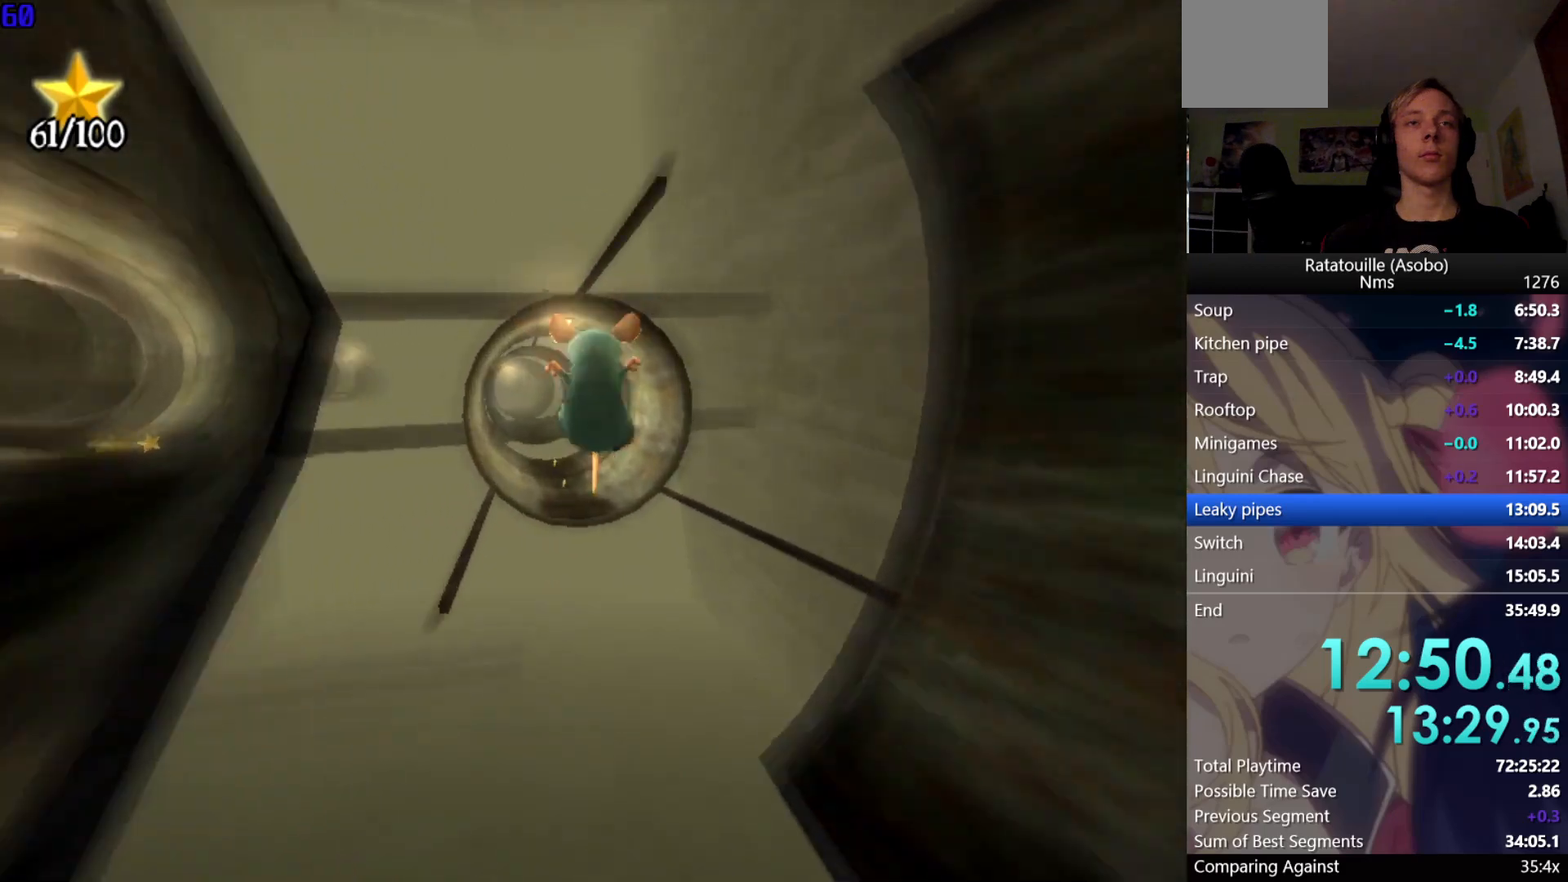
{"buttons": ["R1"], "left_stick": "up-right", "right_stick": "center", "events": []}
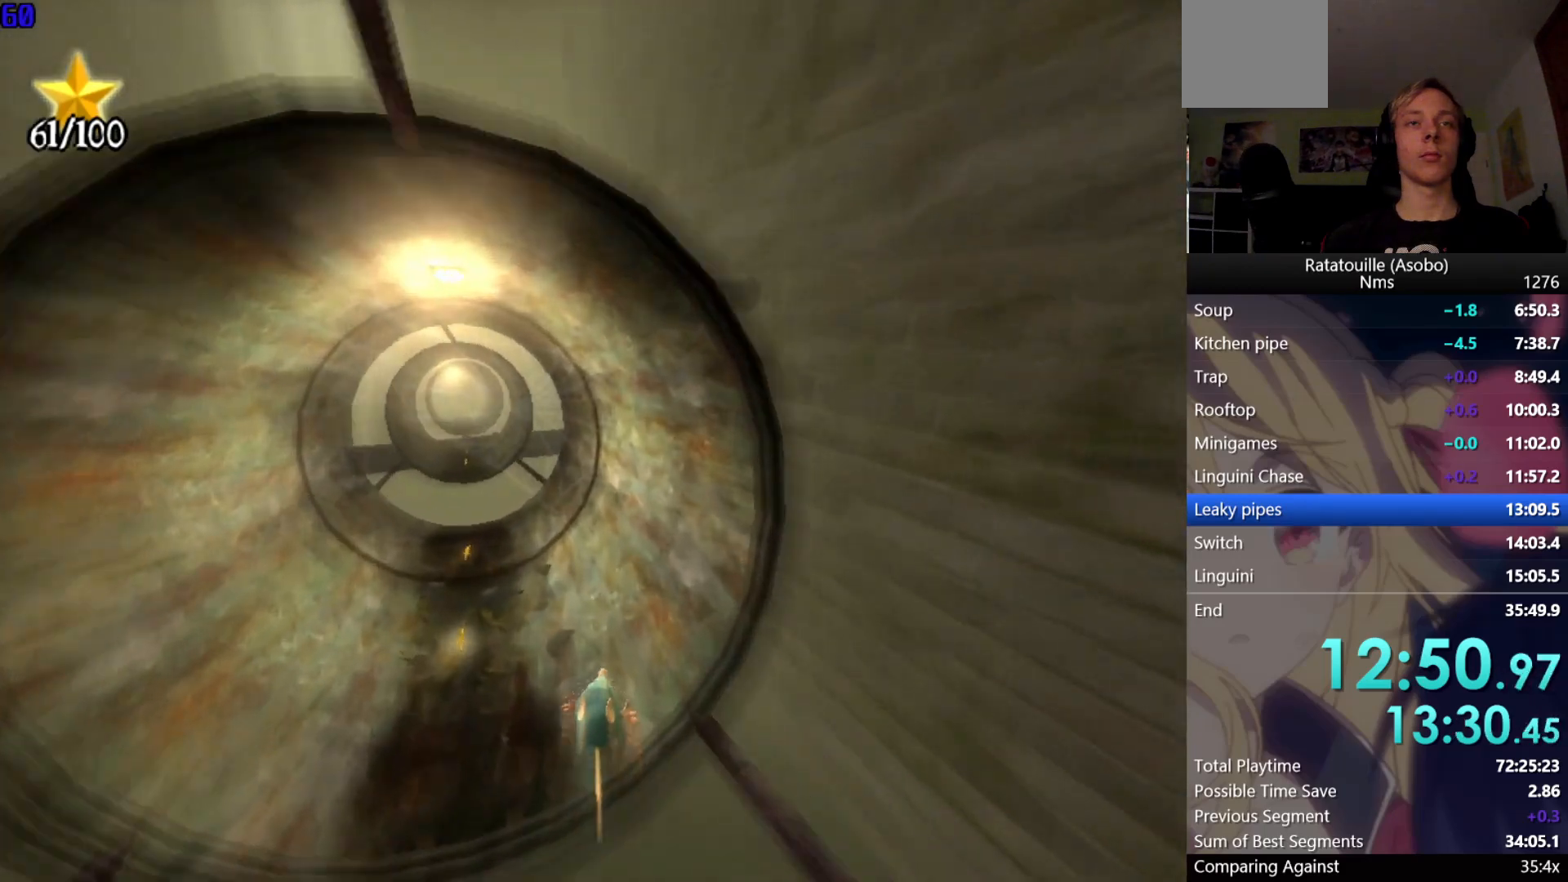
{"buttons": ["R1"], "left_stick": "up", "right_stick": "center", "events": [[50, "left_stick", "up"]]}
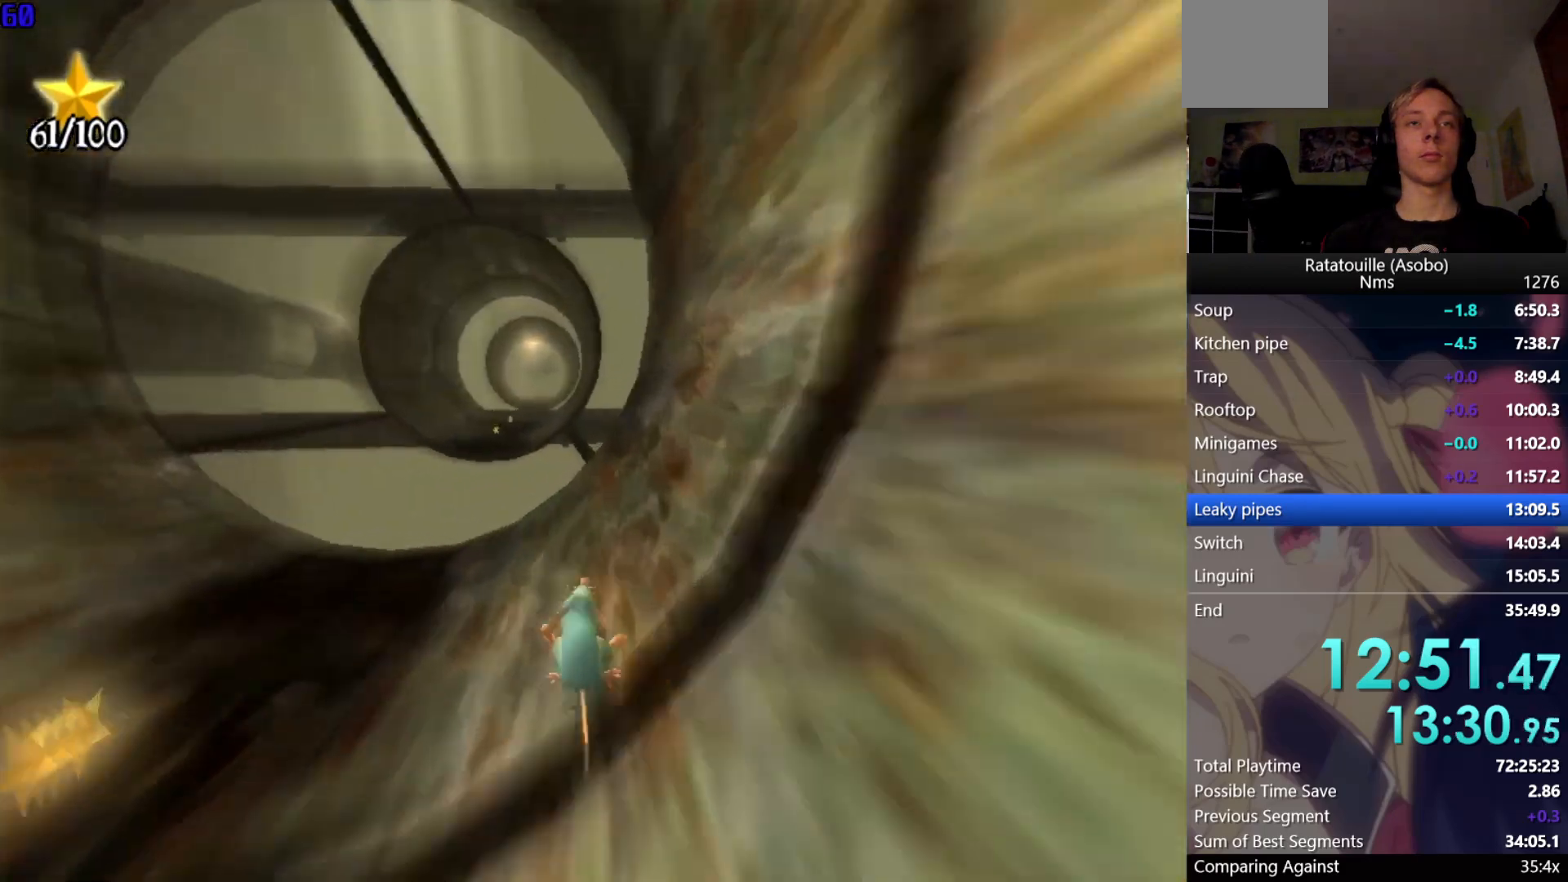
{"buttons": ["A", "R1"], "left_stick": "up-right", "right_stick": "center", "events": [[100, "A", "down"], [417, "left_stick", "up-right"]]}
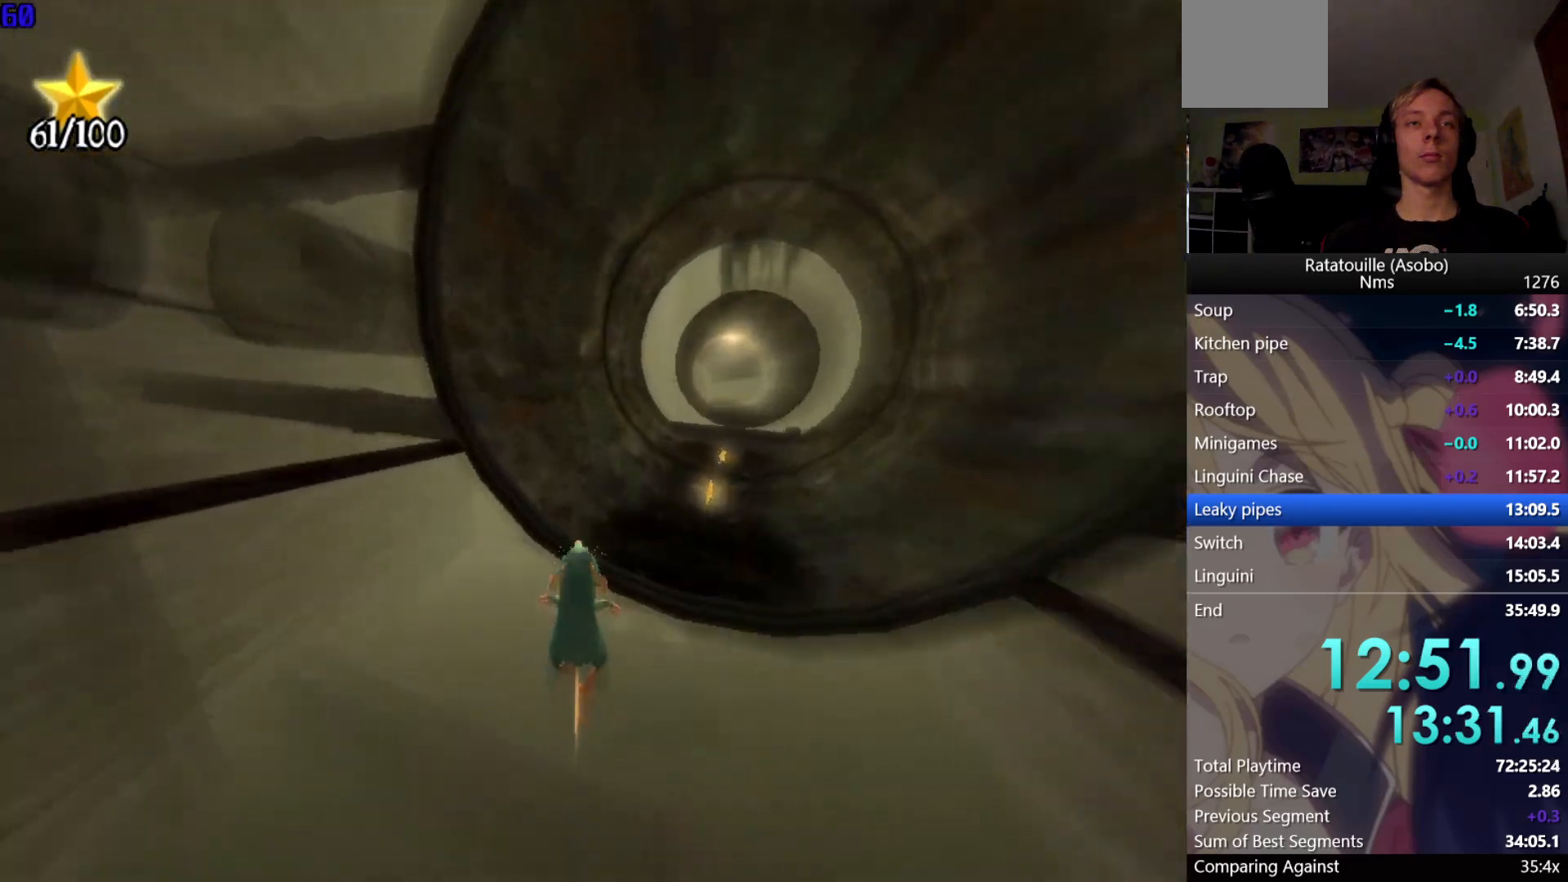
{"buttons": ["R1"], "left_stick": "up-right", "right_stick": "center", "events": [[167, "A", "up"]]}
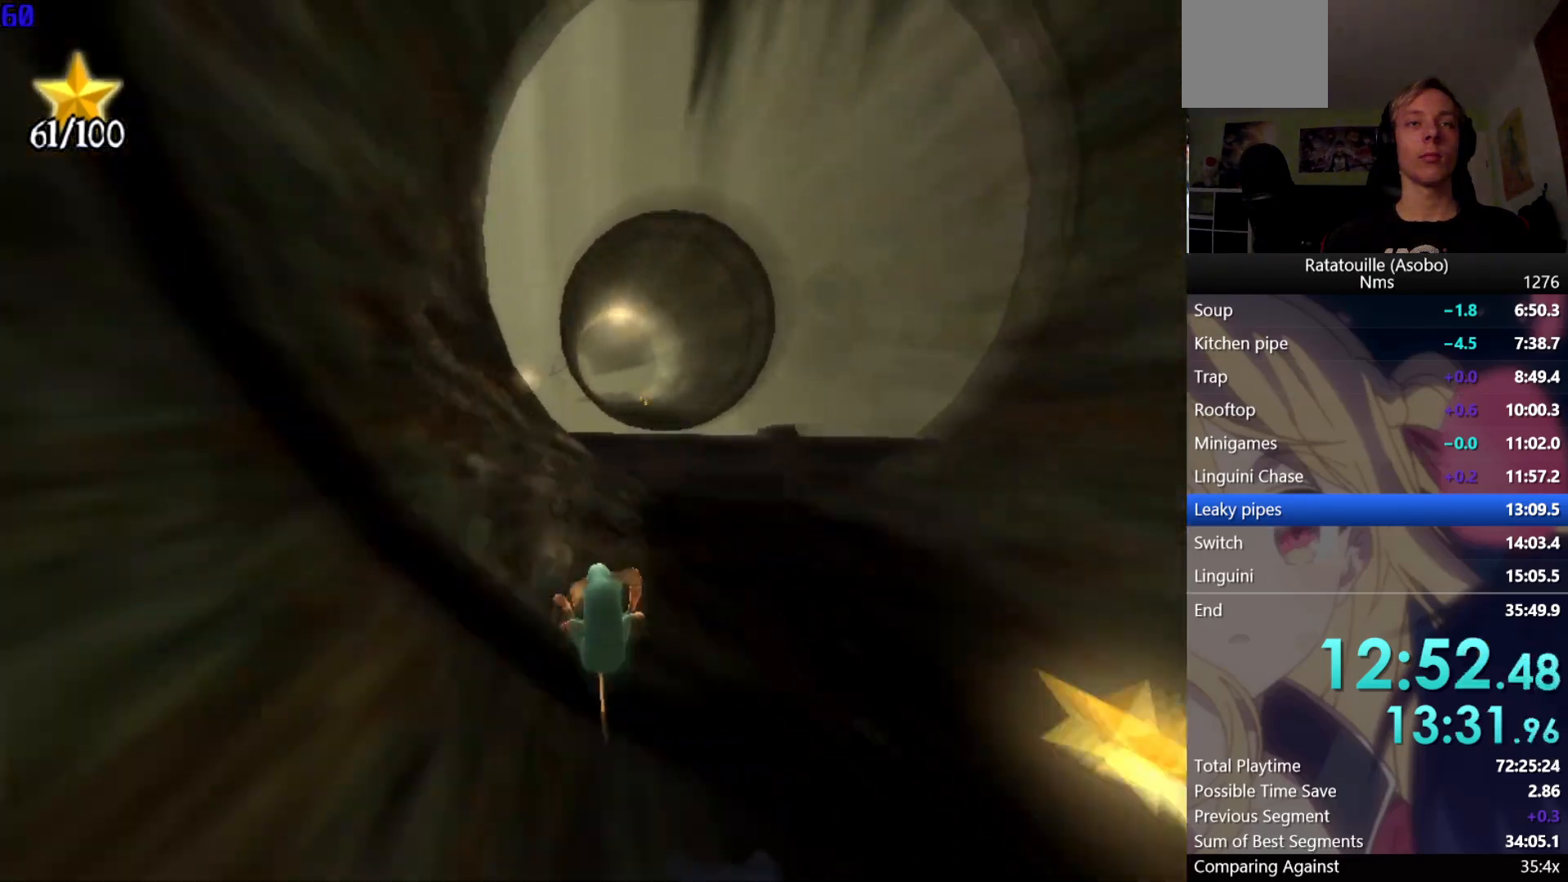
{"buttons": ["R1"], "left_stick": "up-right", "right_stick": "center", "events": [[67, "A", "down"], [250, "A", "up"]]}
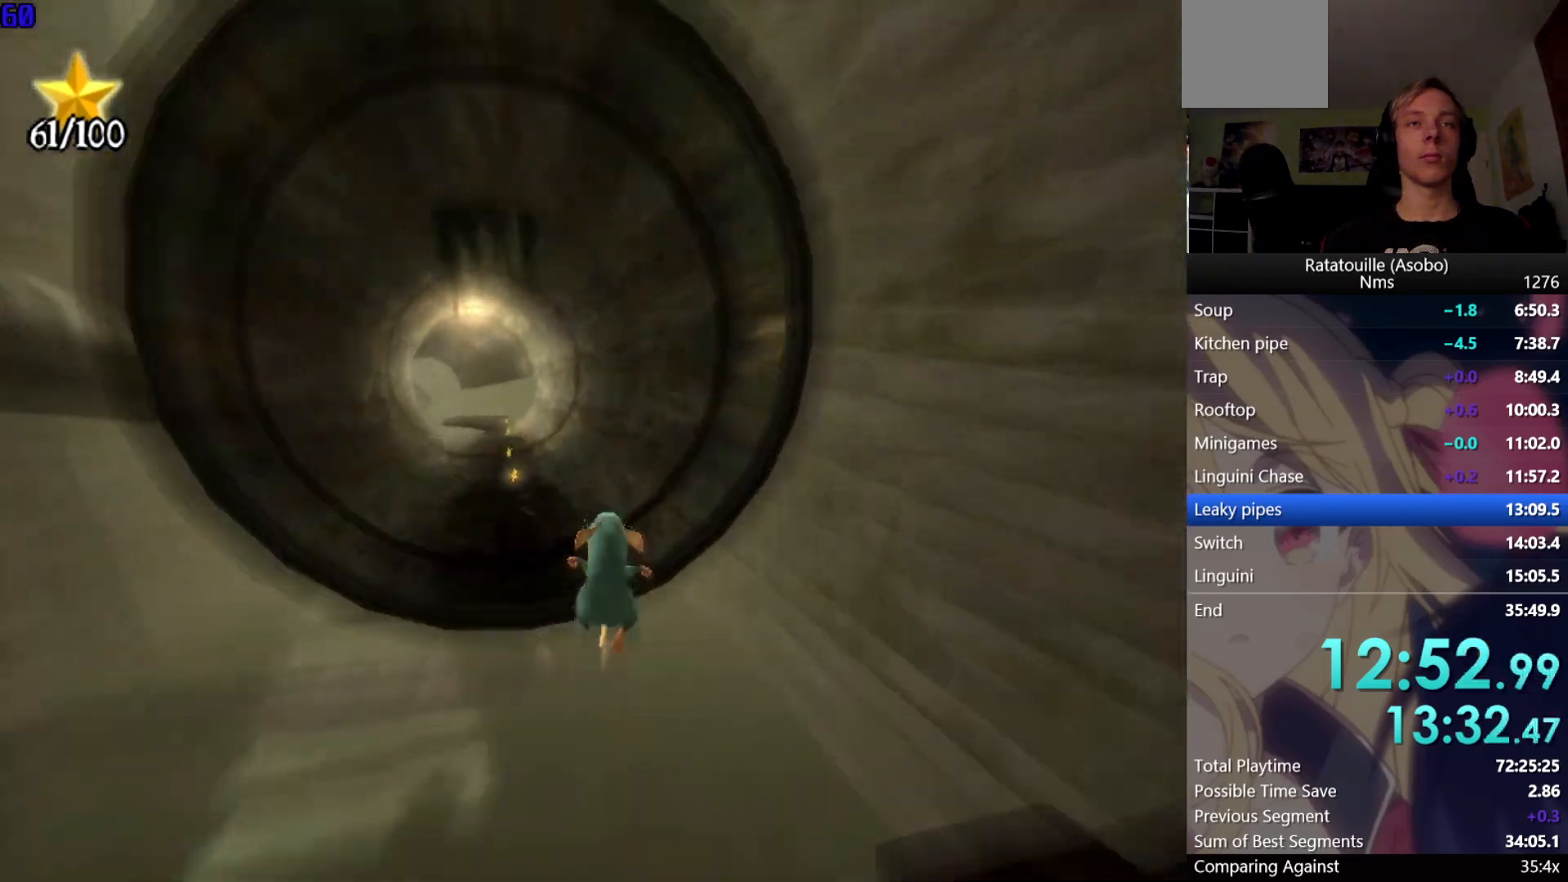
{"buttons": ["R1"], "left_stick": "up-left", "right_stick": "center", "events": [[117, "left_stick", "up-left"]]}
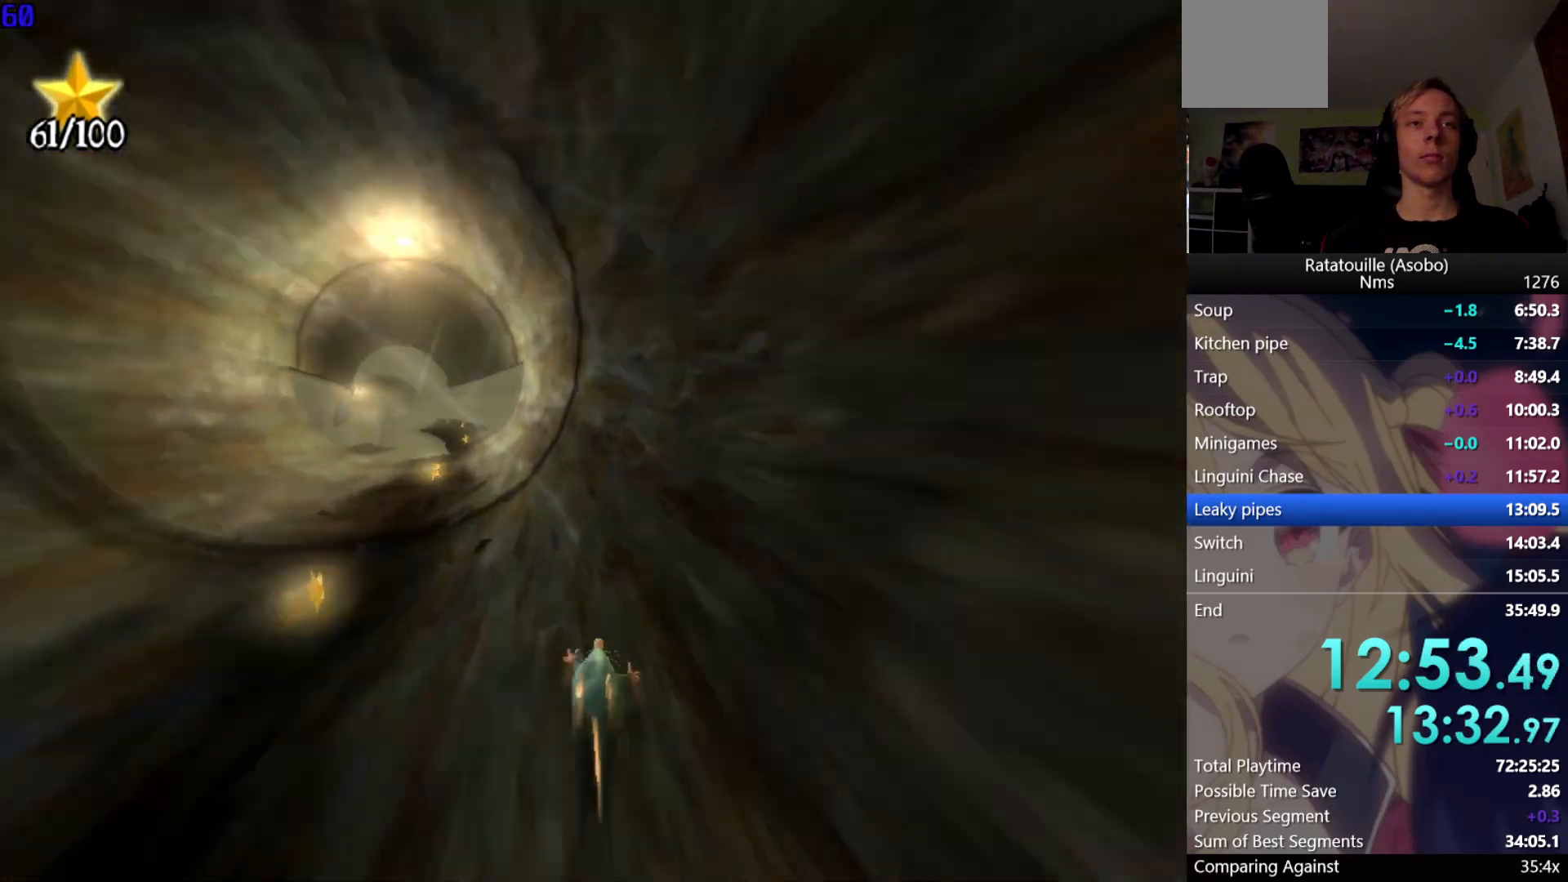
{"buttons": ["R1"], "left_stick": "up", "right_stick": "center", "events": [[417, "left_stick", "up"]]}
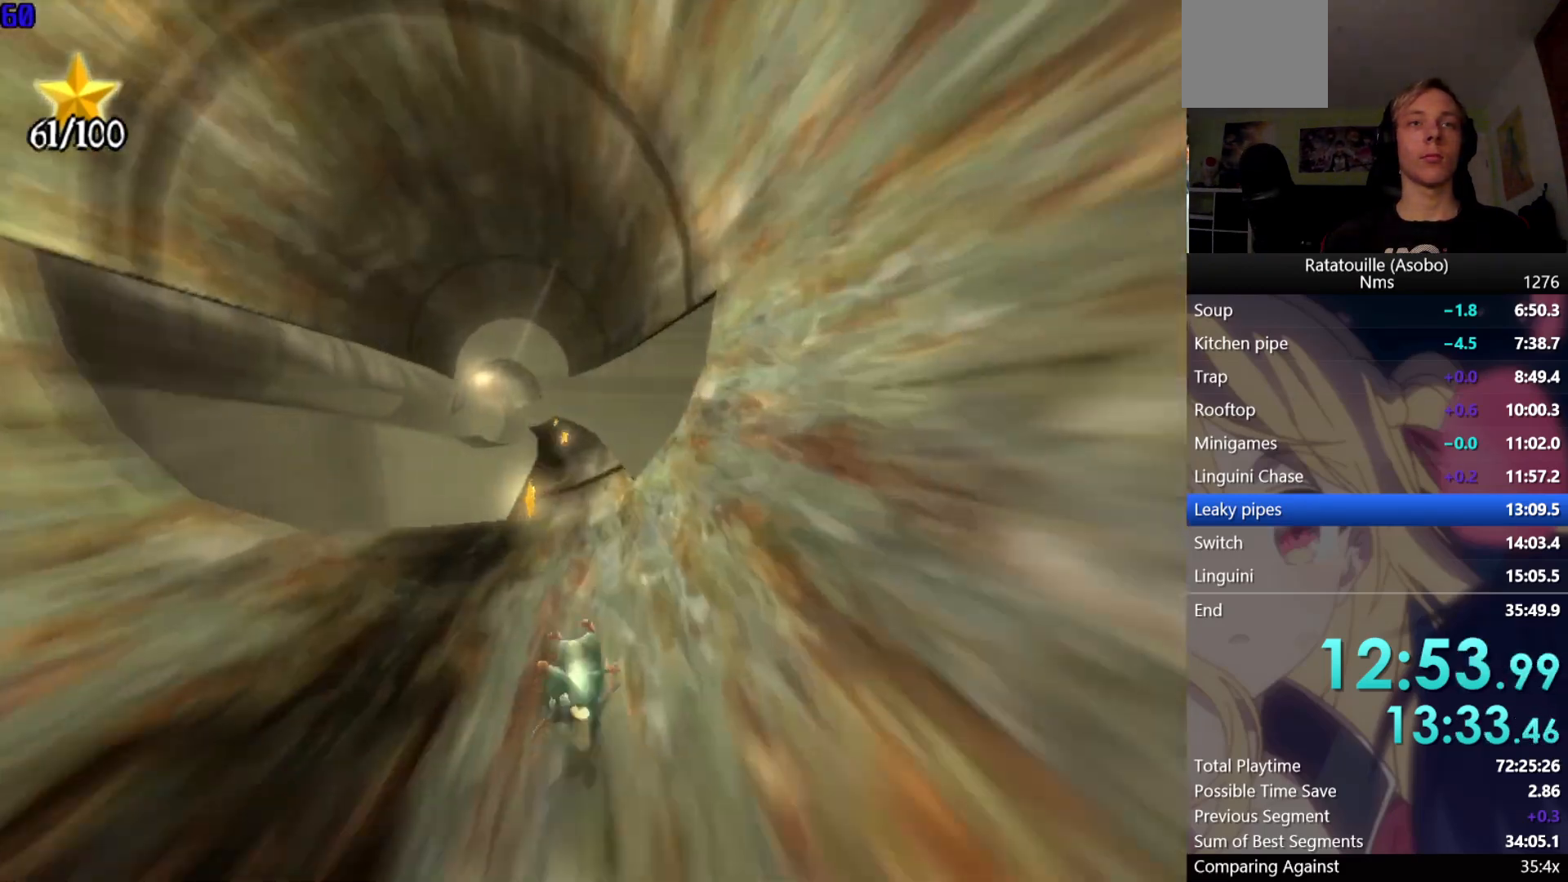
{"buttons": ["R1"], "left_stick": "up-left", "right_stick": "center", "events": [[317, "left_stick", "up-left"]]}
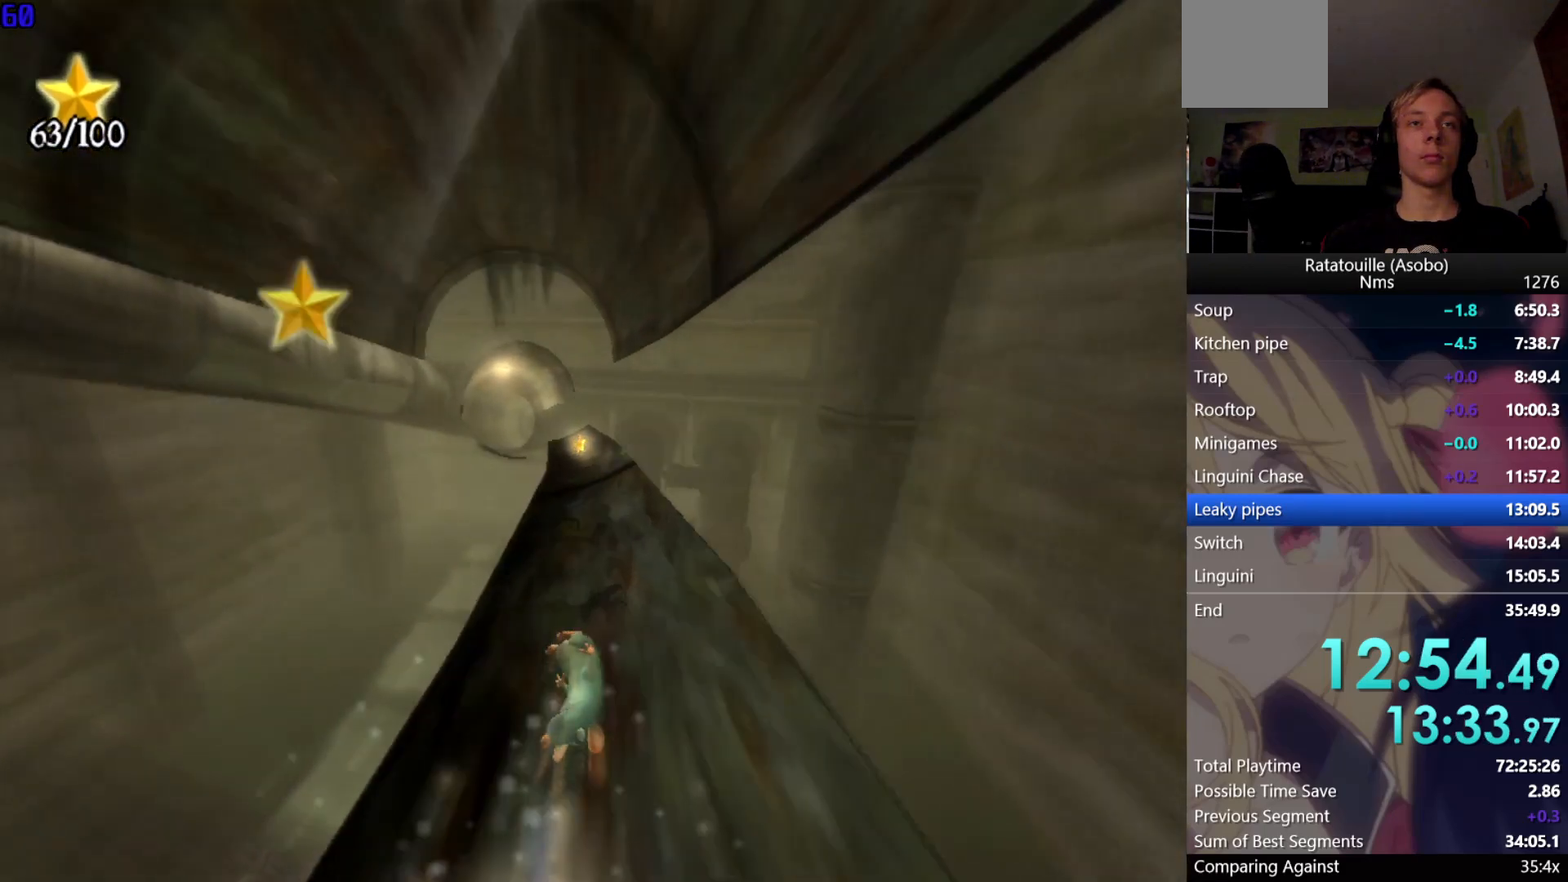
{"buttons": ["A", "R1"], "left_stick": "up", "right_stick": "center", "events": [[117, "A", "down"], [333, "left_stick", "up"]]}
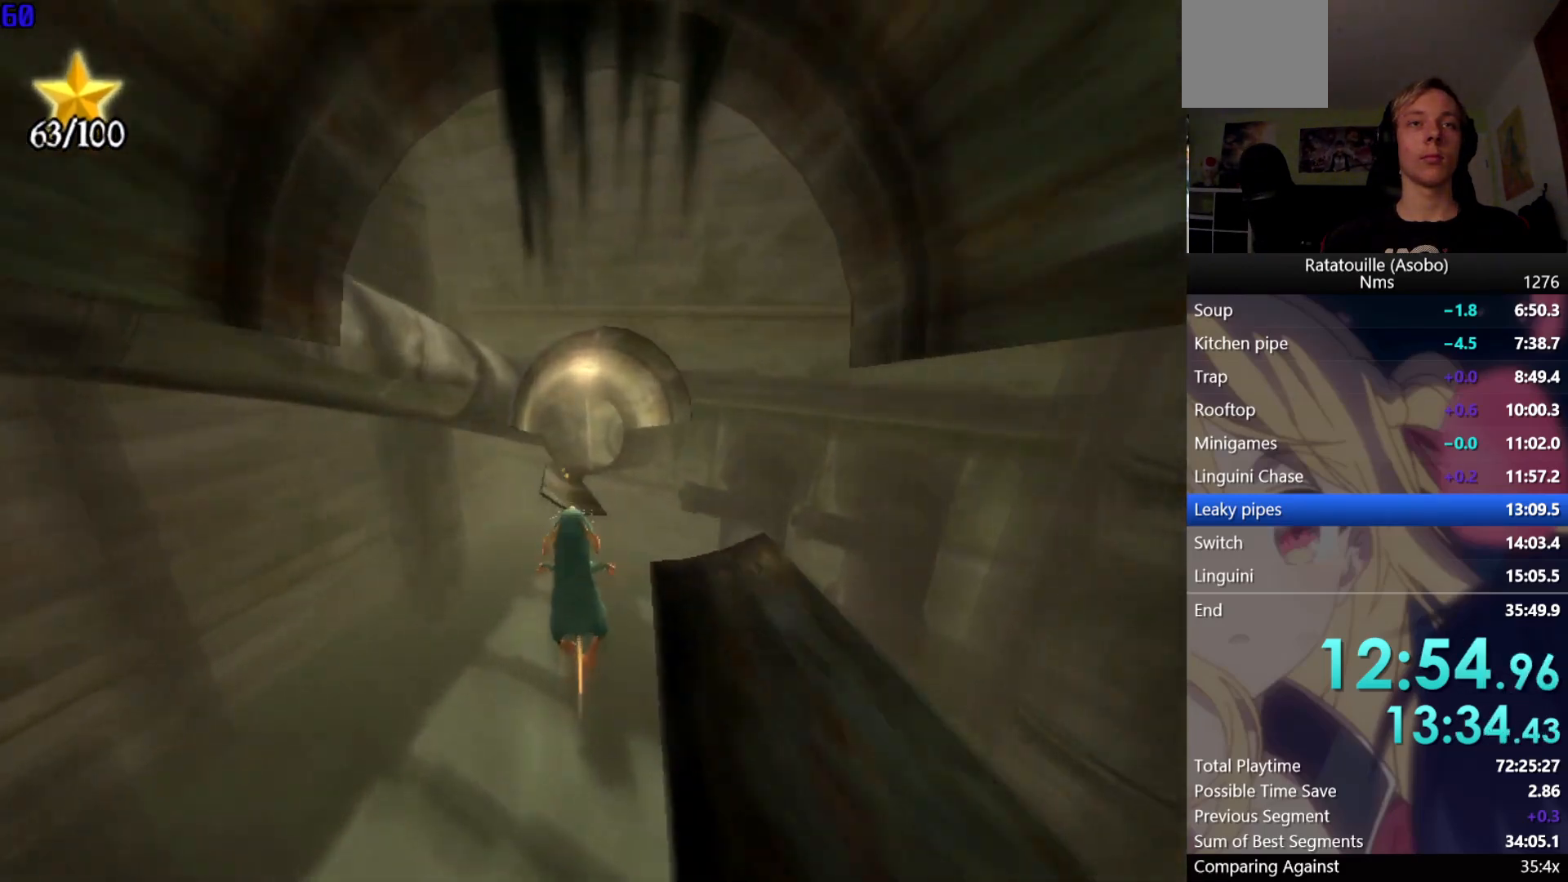
{"buttons": ["R1"], "left_stick": "up-left", "right_stick": "center", "events": [[50, "A", "up"], [67, "left_stick", "up-left"]]}
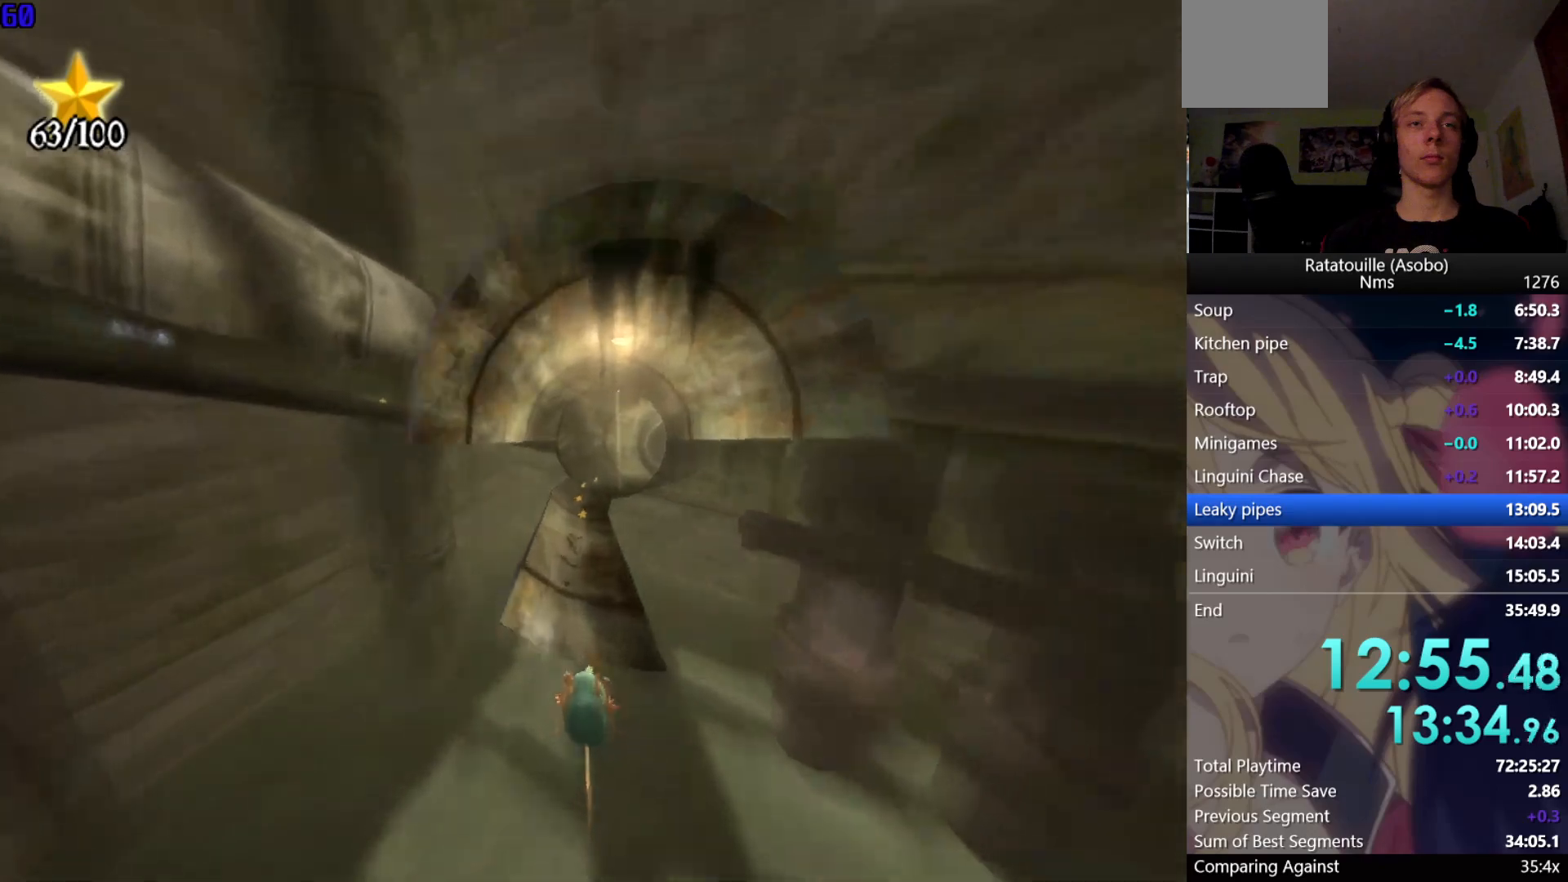
{"buttons": ["R1"], "left_stick": "up-left", "right_stick": "center", "events": []}
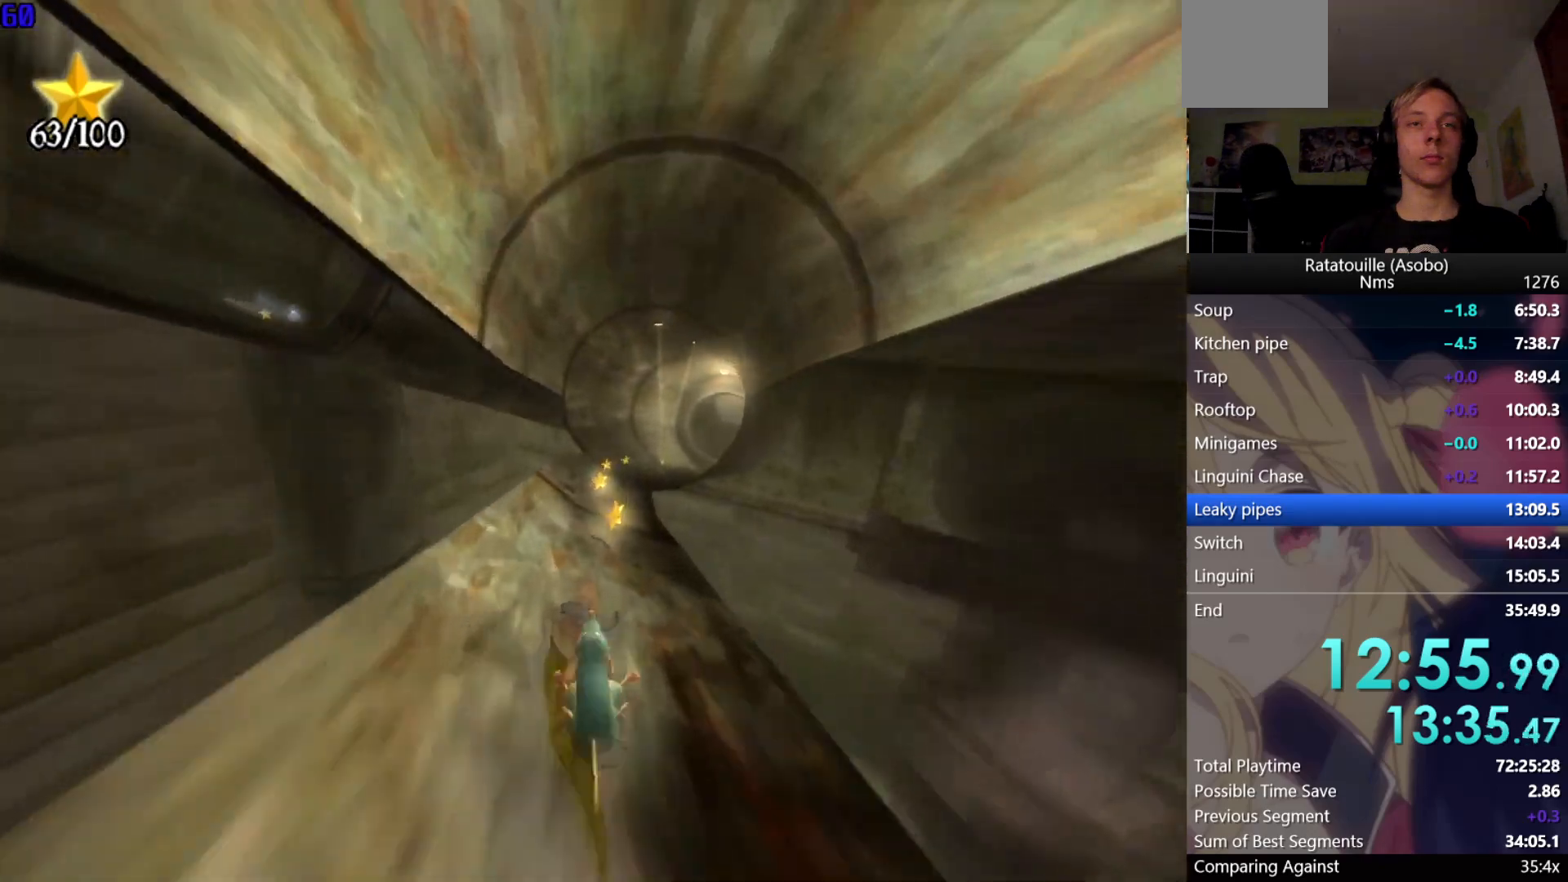
{"buttons": ["R1"], "left_stick": "up-right", "right_stick": "center", "events": [[250, "left_stick", "up"], [350, "left_stick", "up-right"]]}
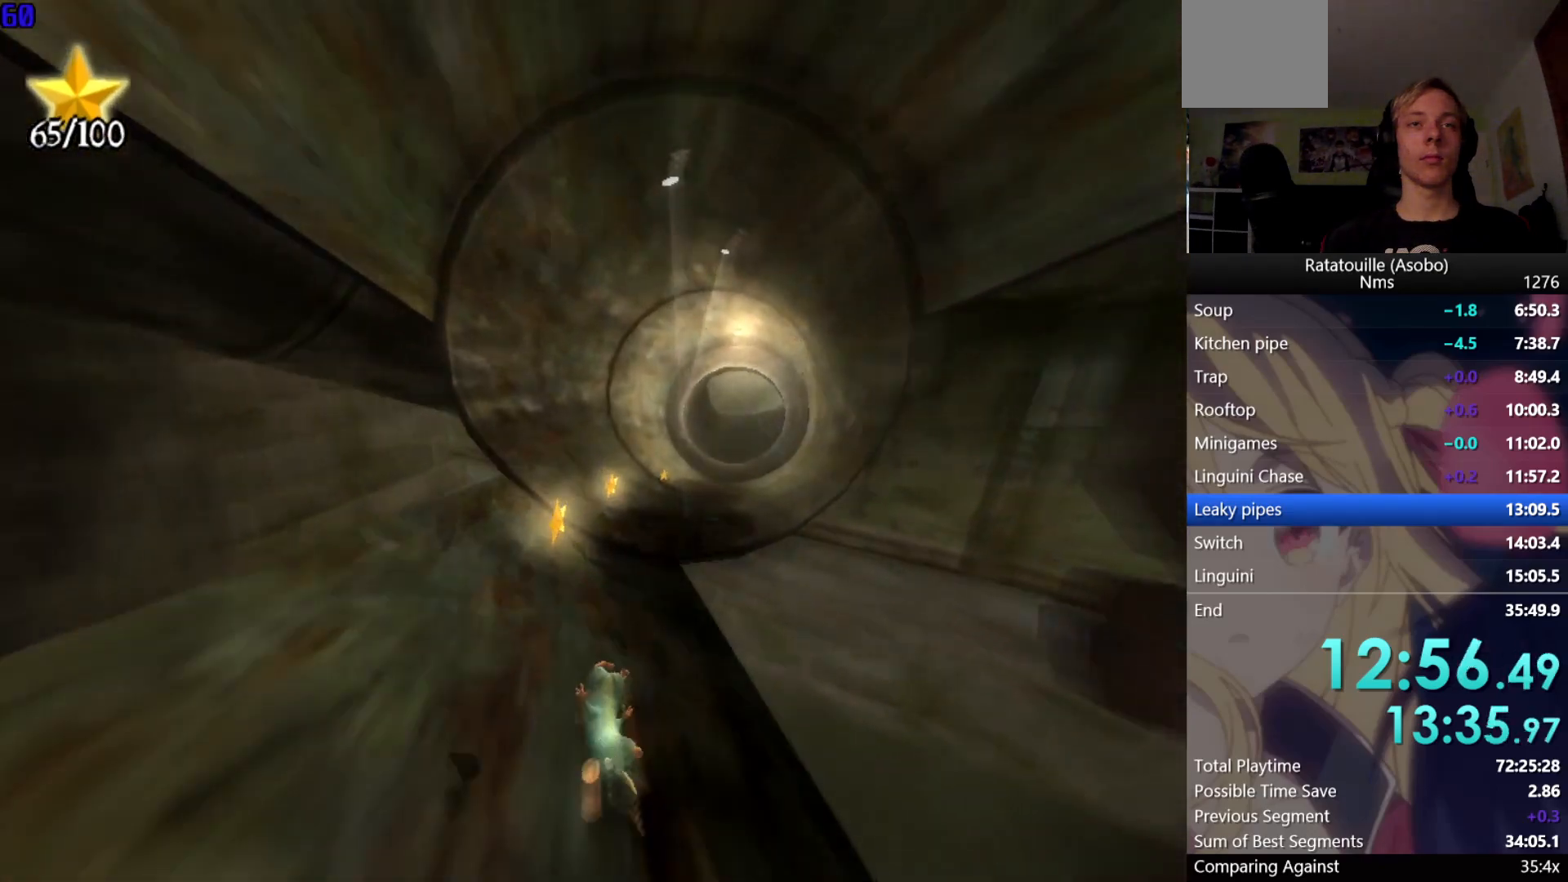
{"buttons": ["R1"], "left_stick": "up-right", "right_stick": "center", "events": []}
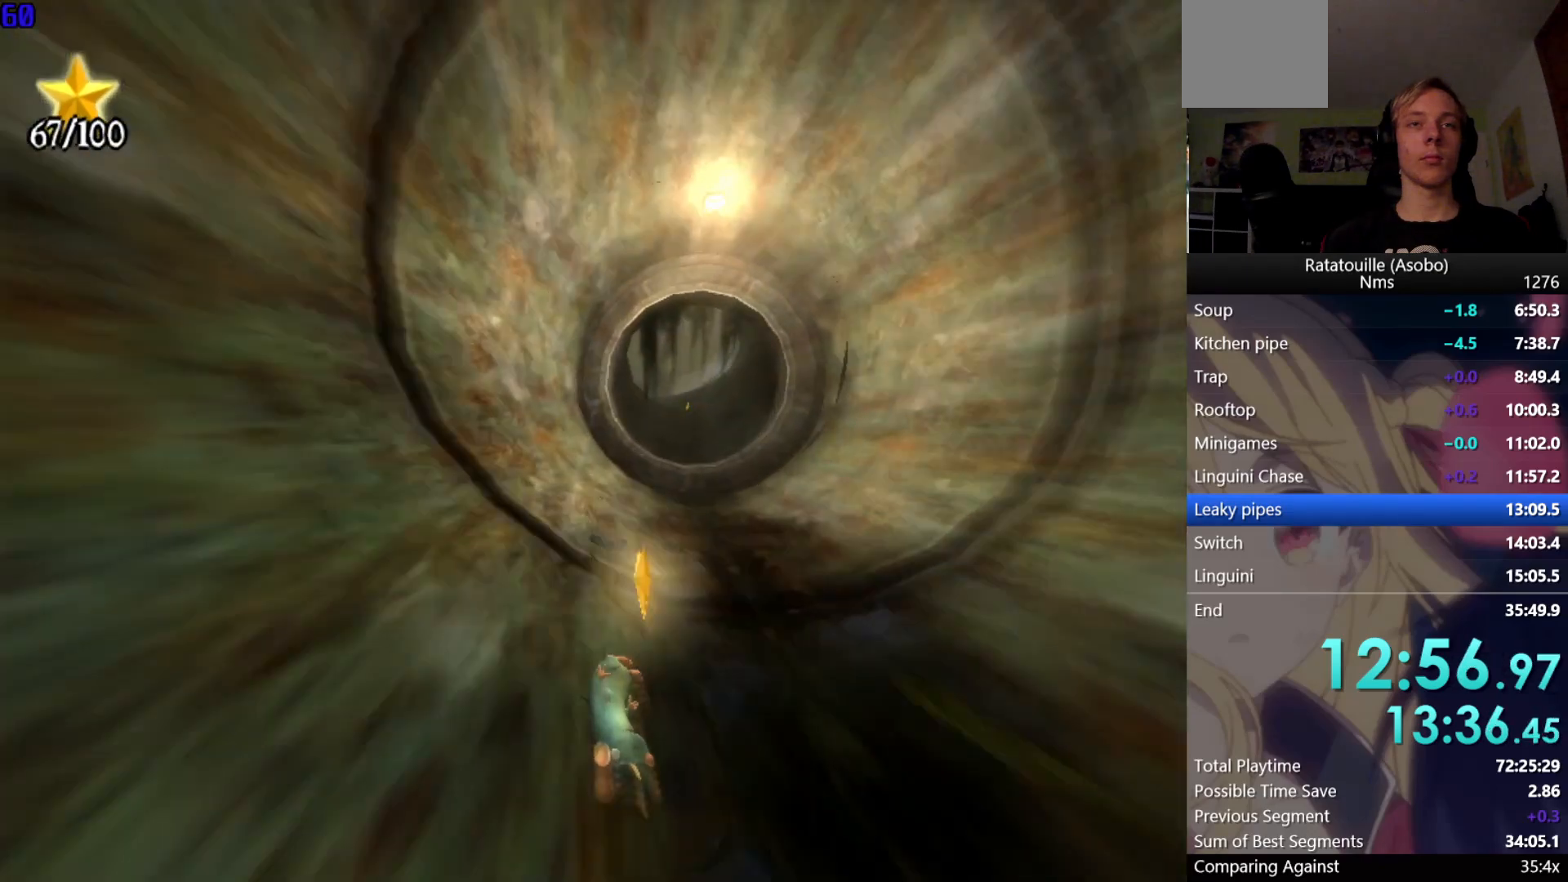
{"buttons": ["R1"], "left_stick": "up", "right_stick": "center", "events": [[217, "left_stick", "up"], [283, "A", "down"], [500, "A", "up"]]}
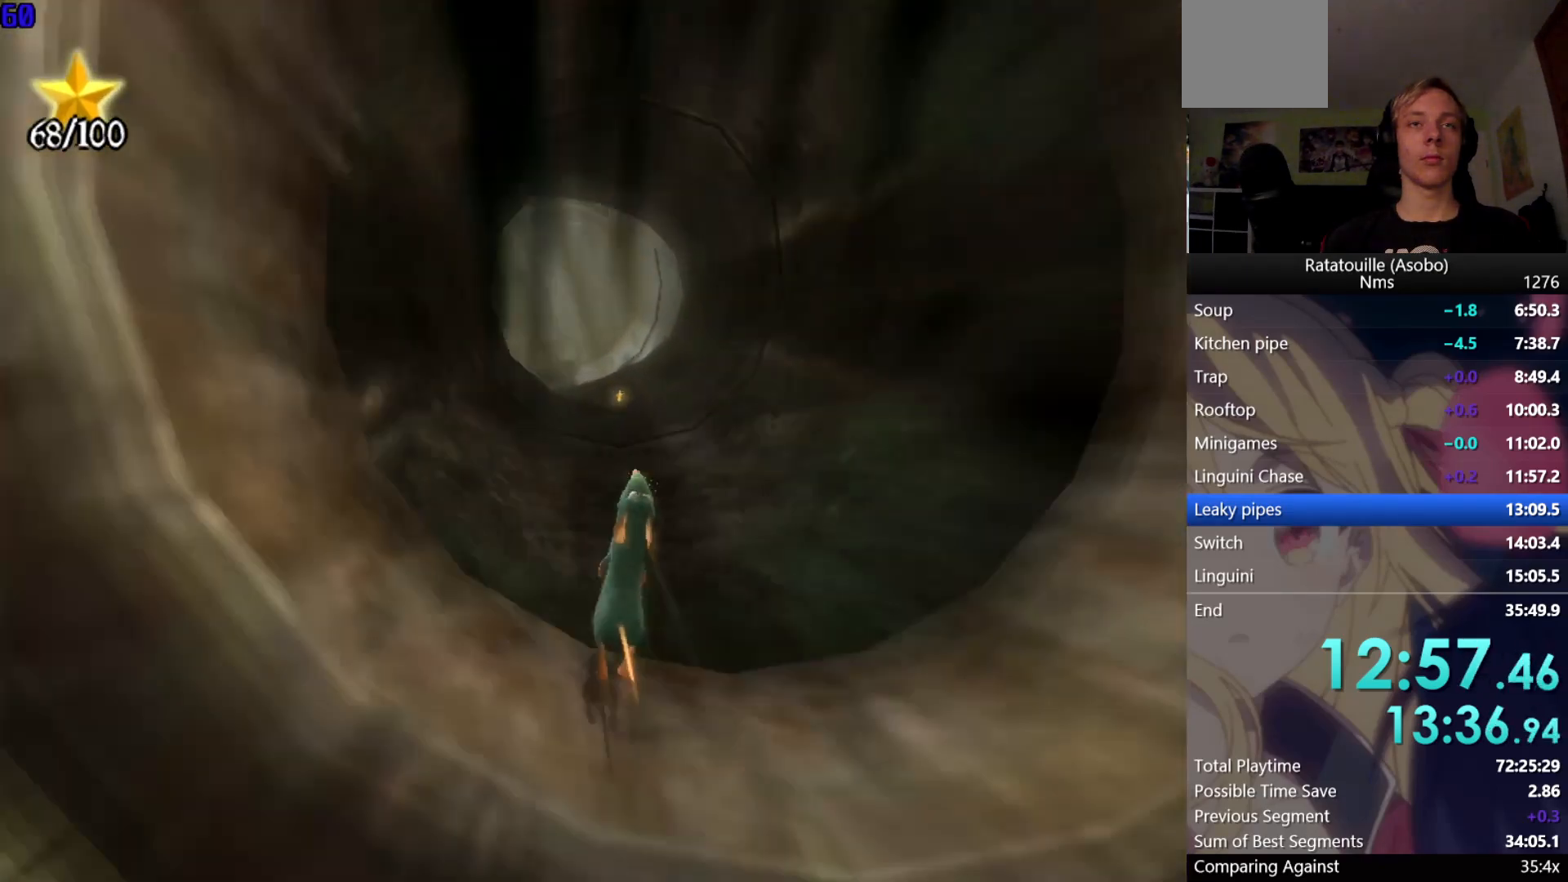
{"buttons": ["R1"], "left_stick": "up-left", "right_stick": "center", "events": [[150, "left_stick", "up-left"]]}
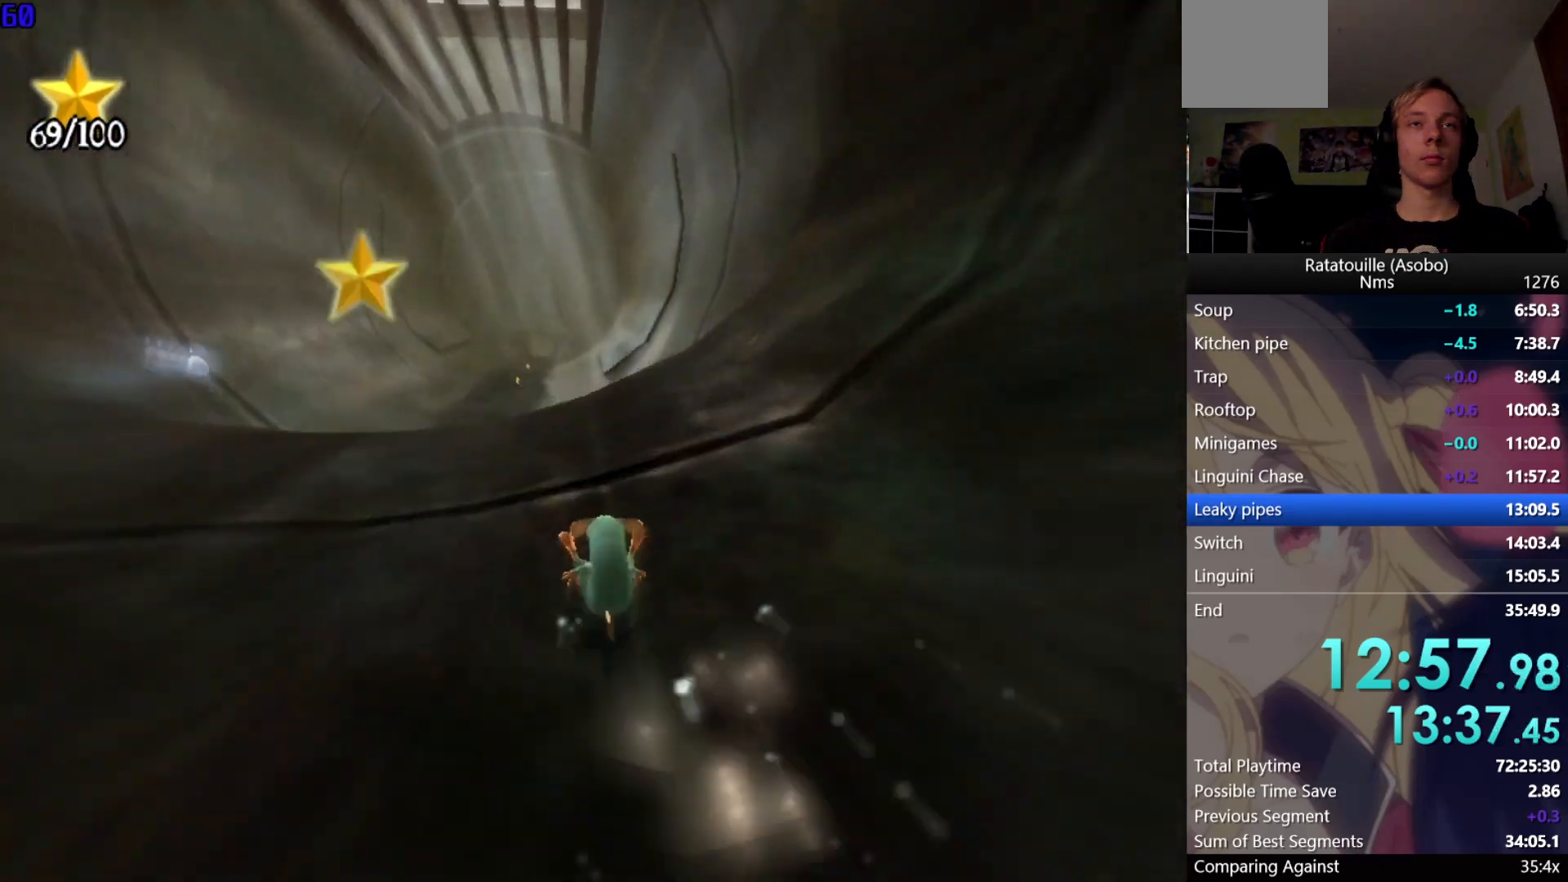
{"buttons": ["R1"], "left_stick": "up-left", "right_stick": "center", "events": []}
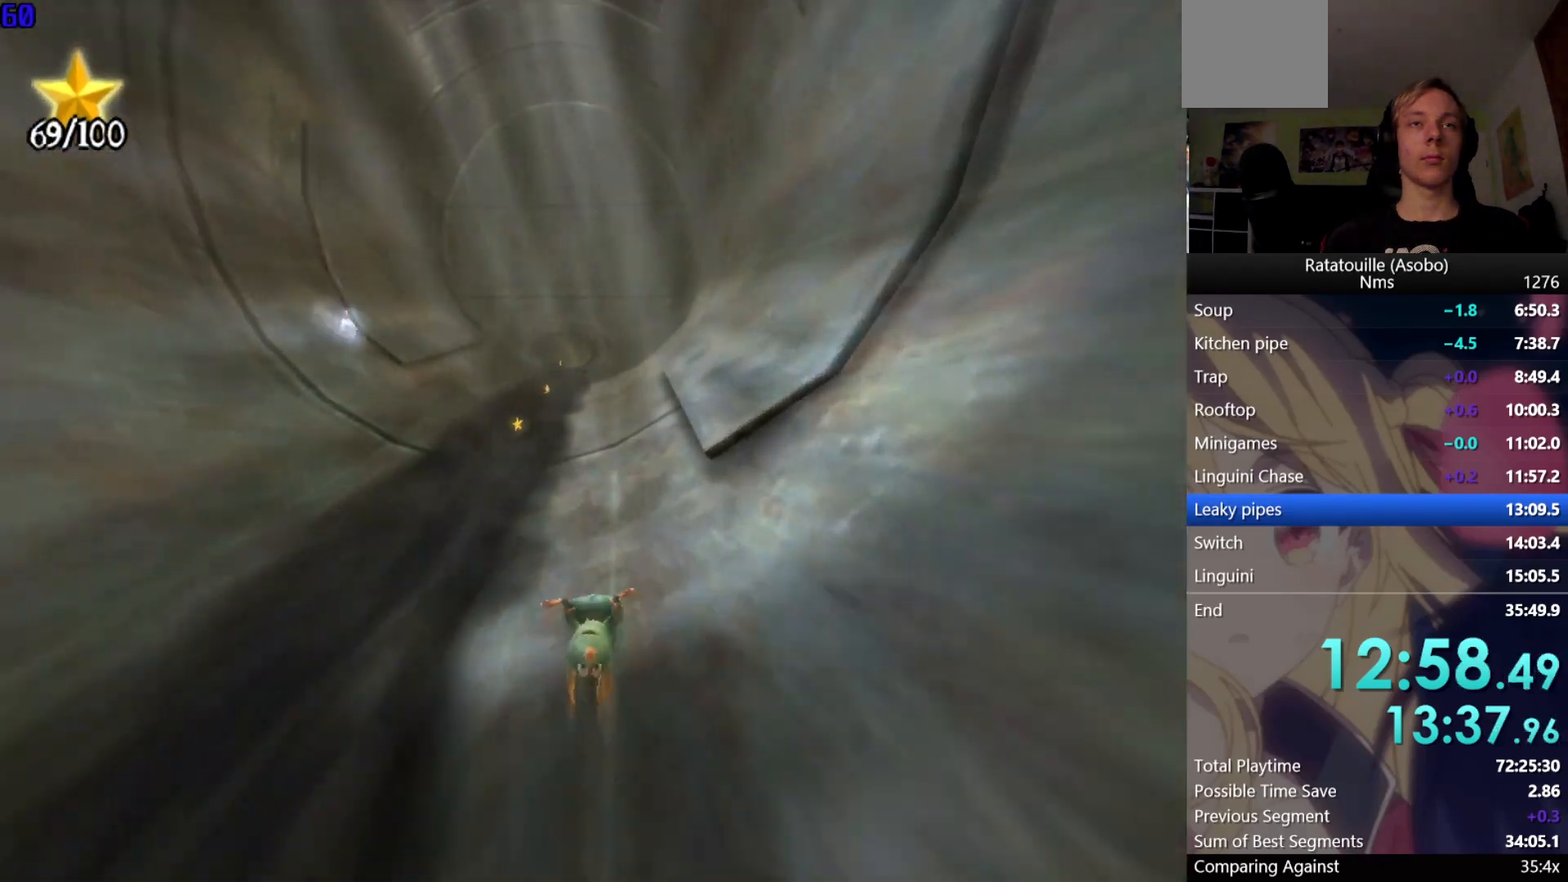
{"buttons": ["R1"], "left_stick": "up", "right_stick": "center", "events": [[100, "left_stick", "center"], [317, "left_stick", "up"]]}
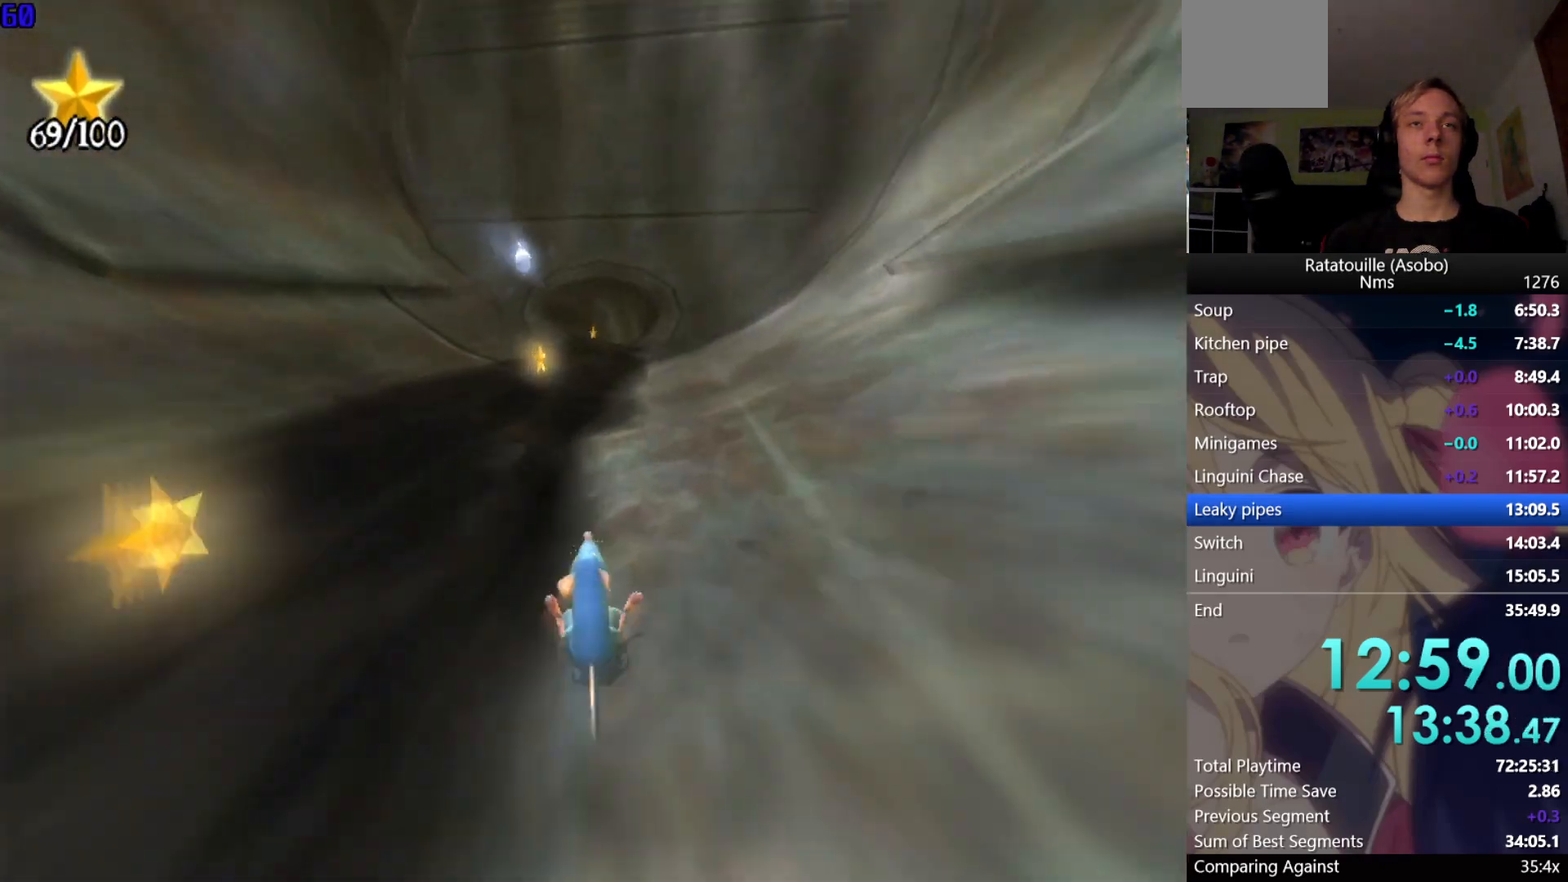
{"buttons": ["R1"], "left_stick": "up", "right_stick": "center", "events": [[50, "left_stick", "up-right"], [267, "left_stick", "up"]]}
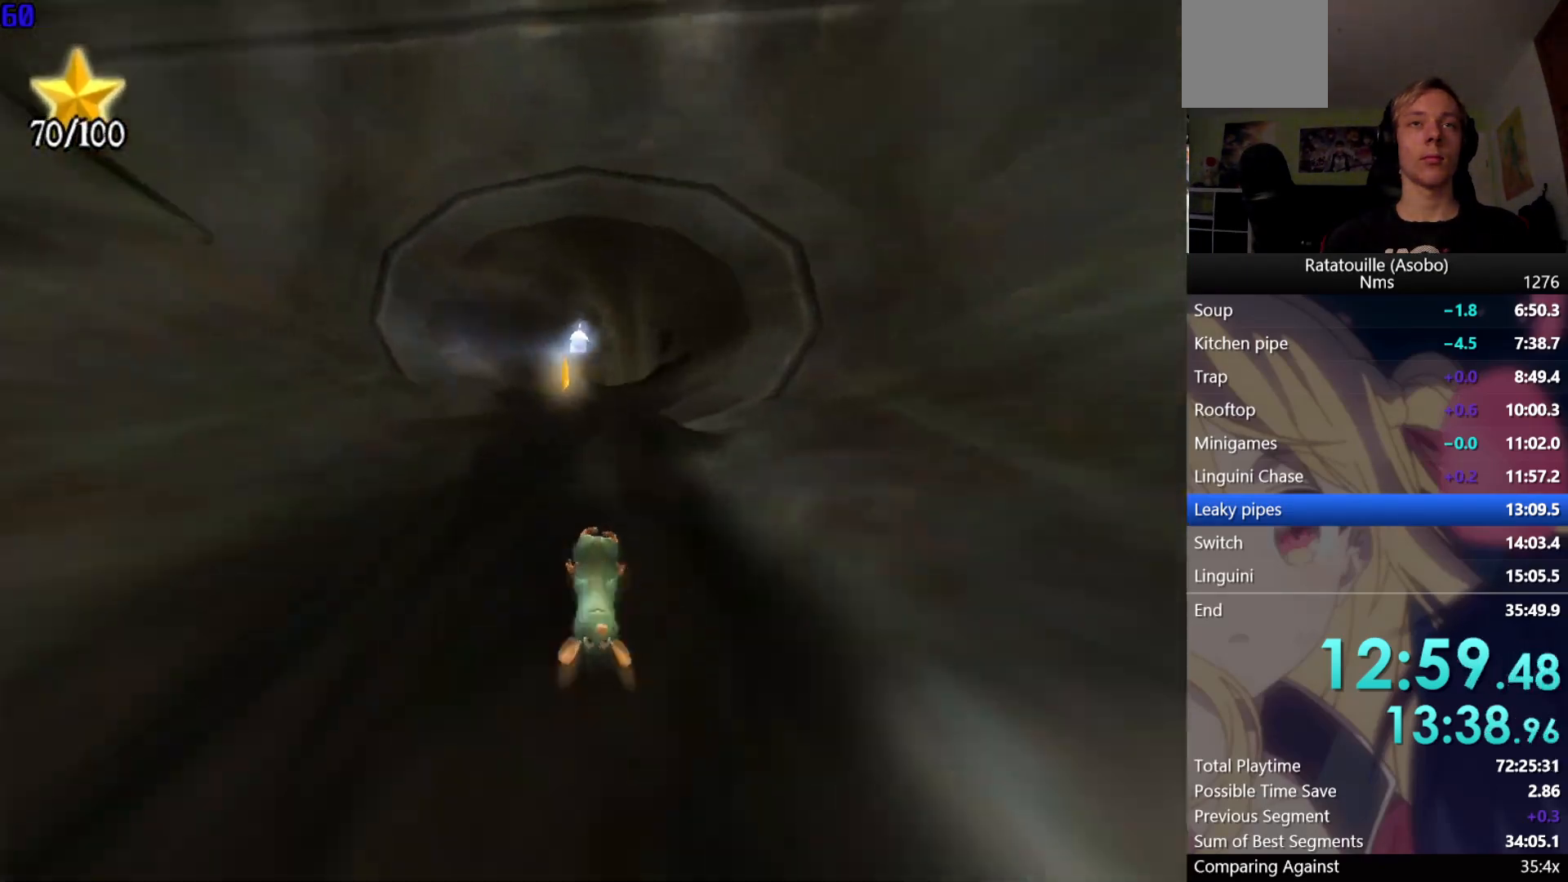
{"buttons": ["R1"], "left_stick": "up", "right_stick": "center", "events": []}